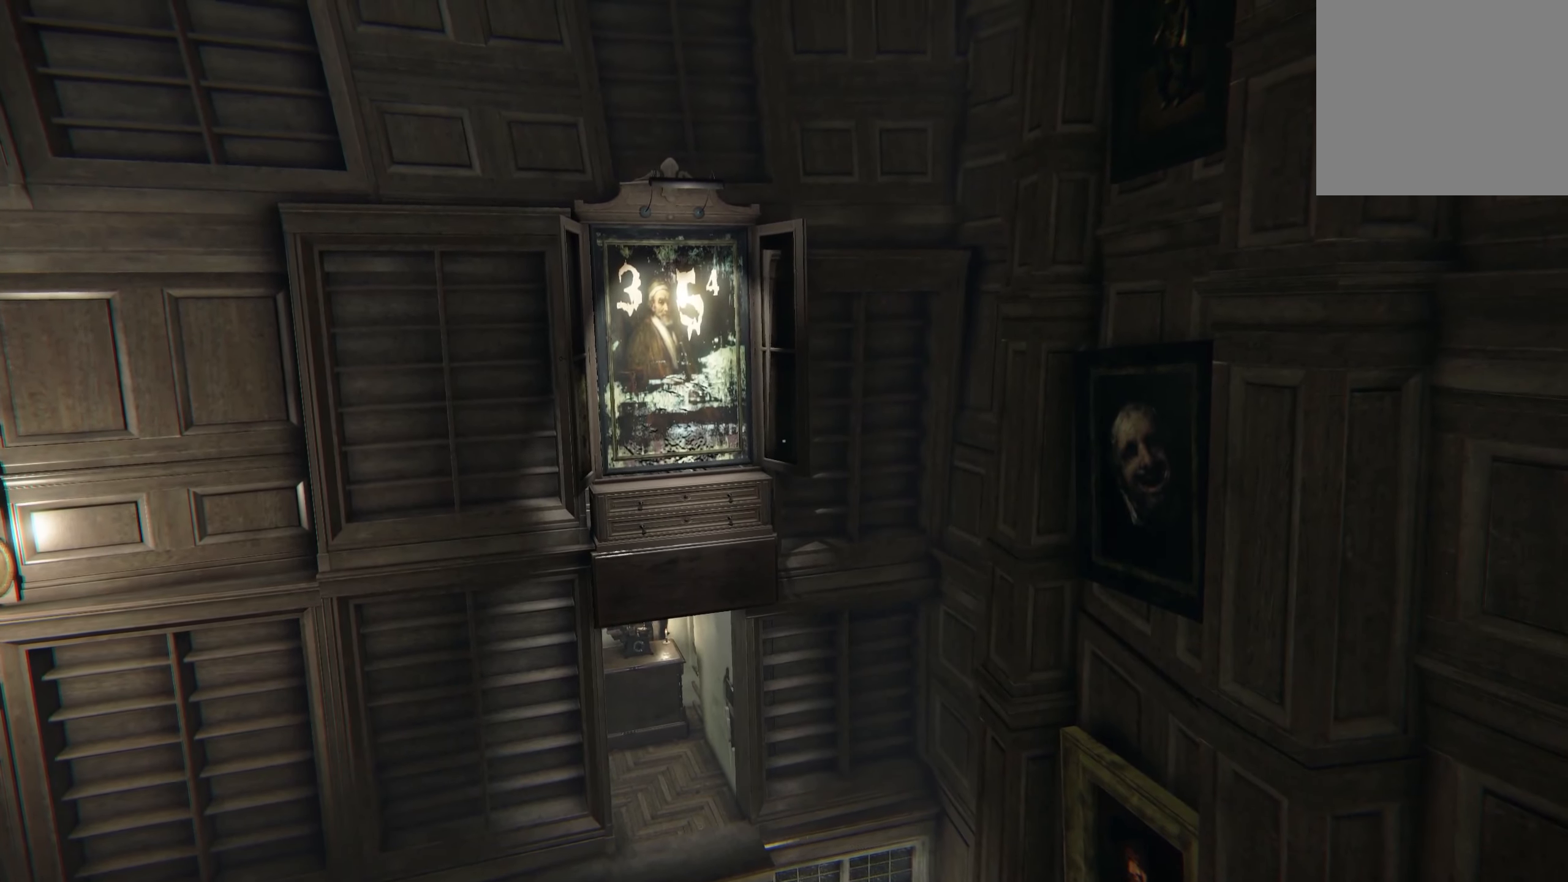
Gameplay with a controller (Xbox layout); each line is a JSON object with the inputs held at the frame after it. "events" lists button and stick changes between this image and that frame as [ms after this image, input, new state], when the widget could be followed in between. Not read: R3.
{"buttons": [], "left_stick": "center", "right_stick": "left", "events": [[334, "right_stick", "left"]]}
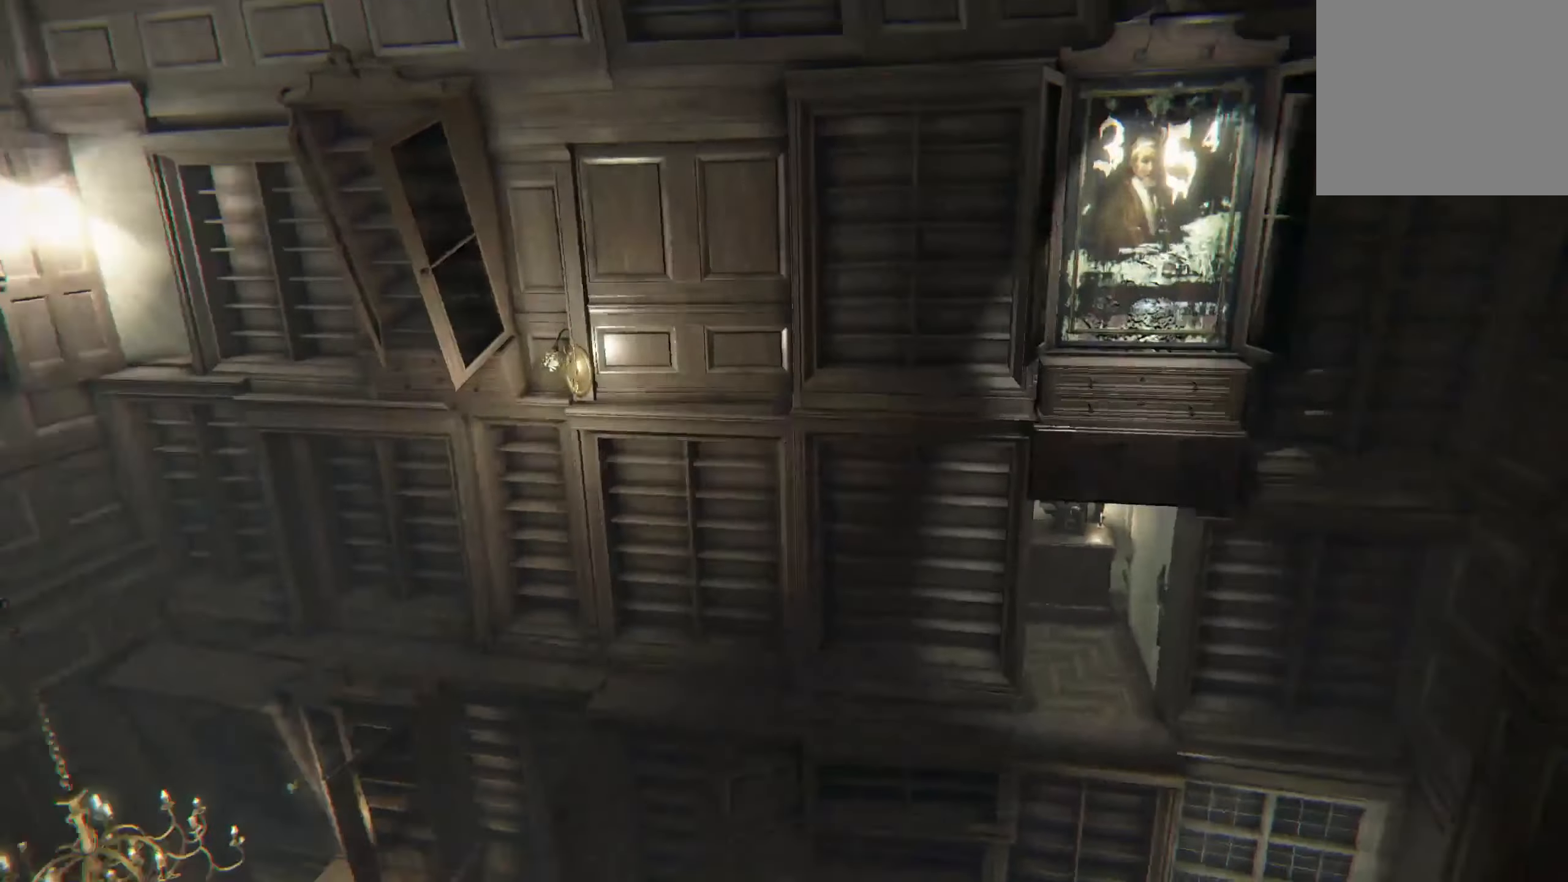
{"buttons": ["L2"], "left_stick": "up", "right_stick": "center", "events": [[234, "left_stick", "up"], [300, "right_stick", "center"], [500, "L2", "down"]]}
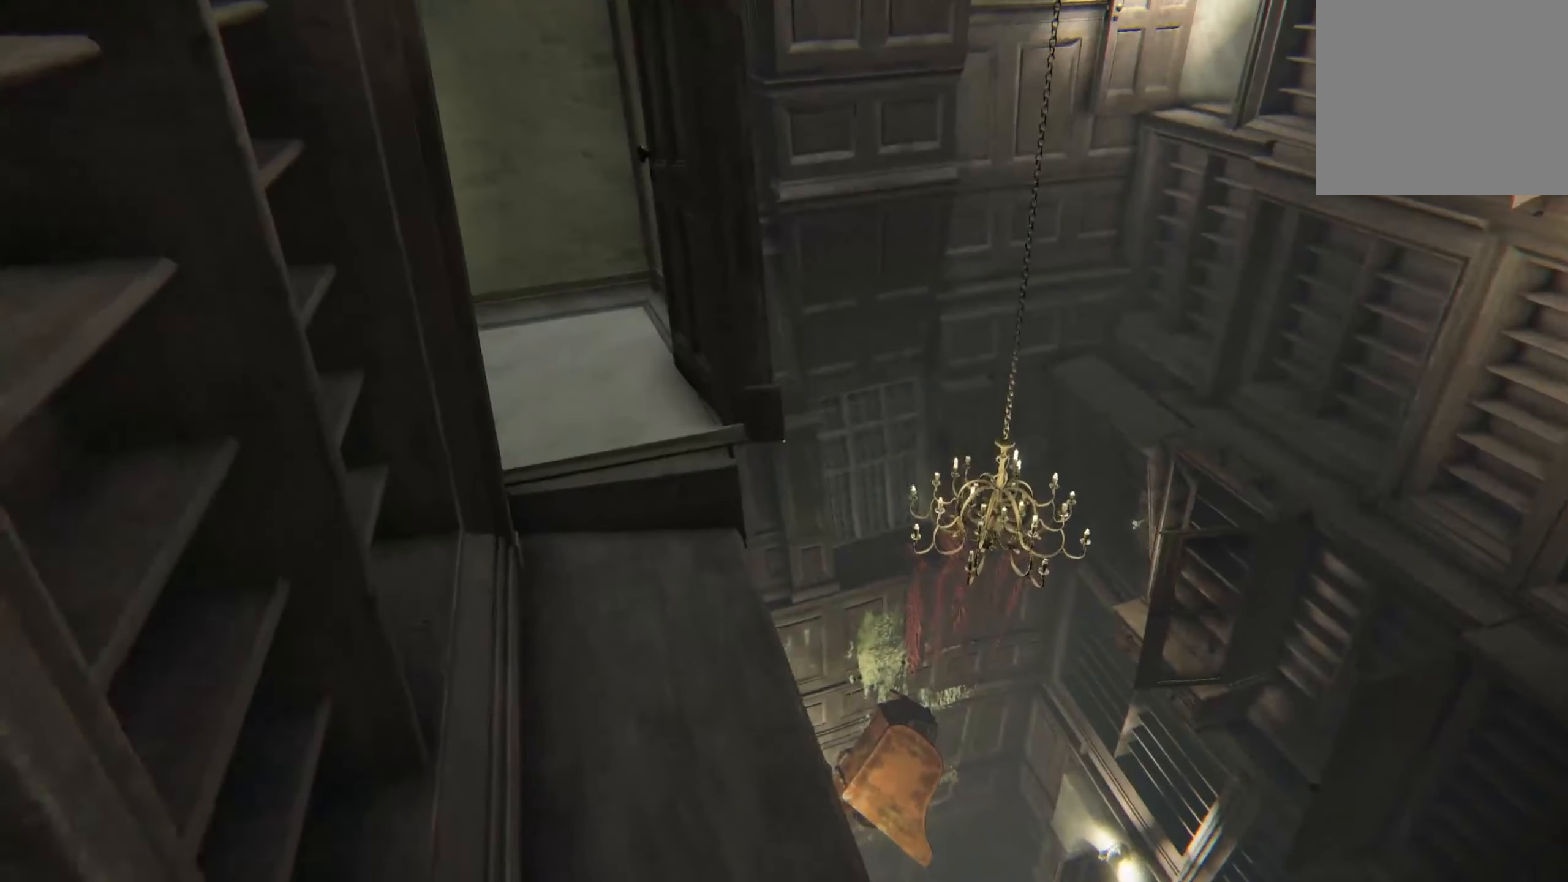
{"buttons": ["L2"], "left_stick": "up", "right_stick": "center", "events": [[84, "right_stick", "left"], [200, "right_stick", "center"]]}
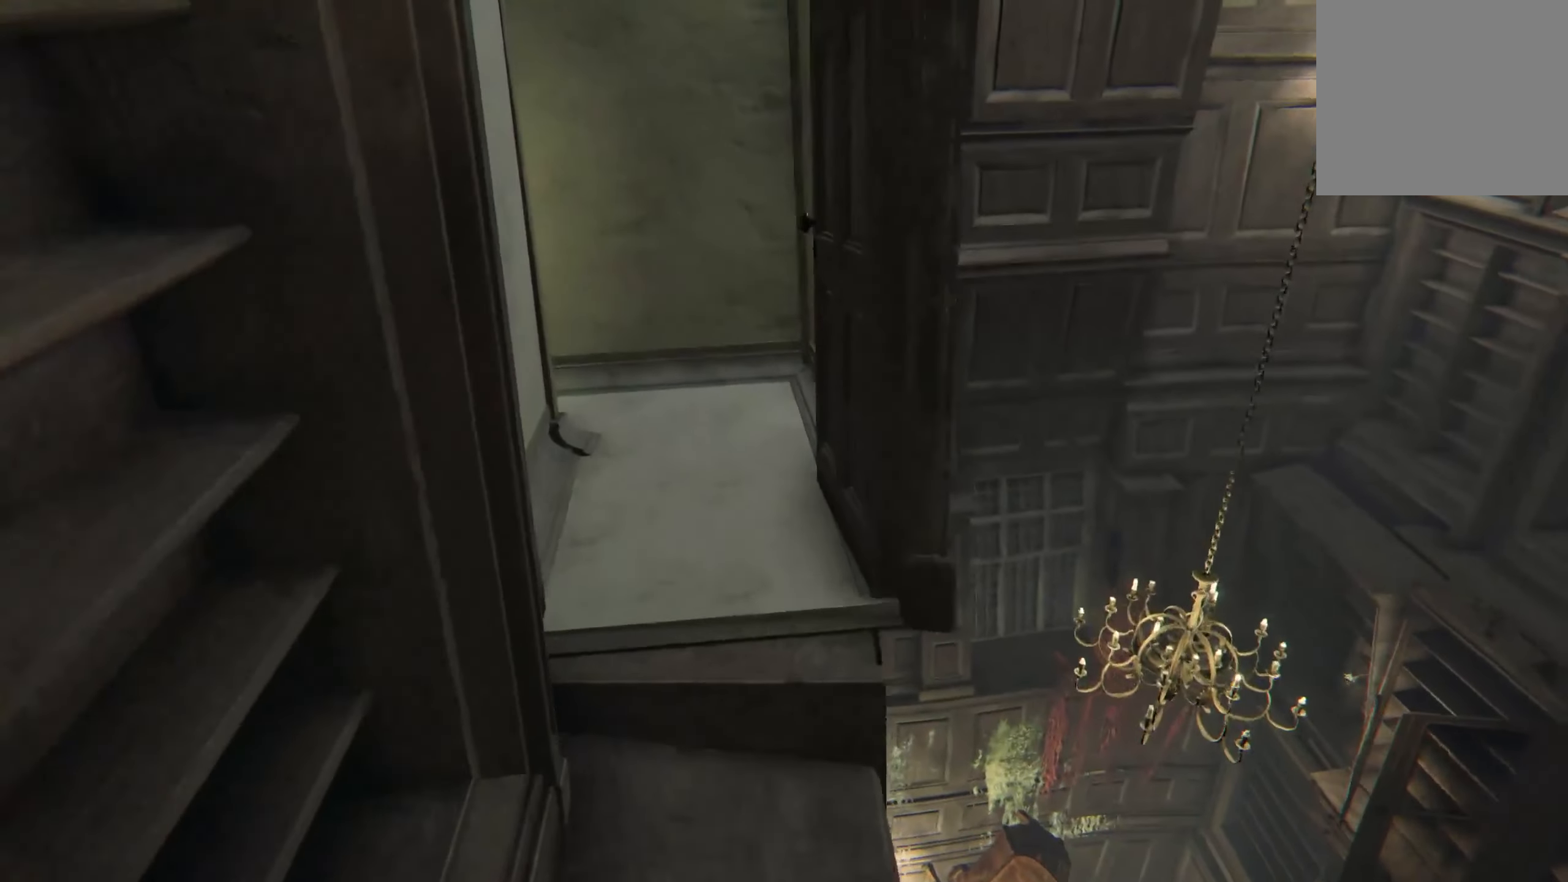
{"buttons": ["L2"], "left_stick": "up", "right_stick": "center", "events": [[50, "right_stick", "left"], [217, "right_stick", "center"]]}
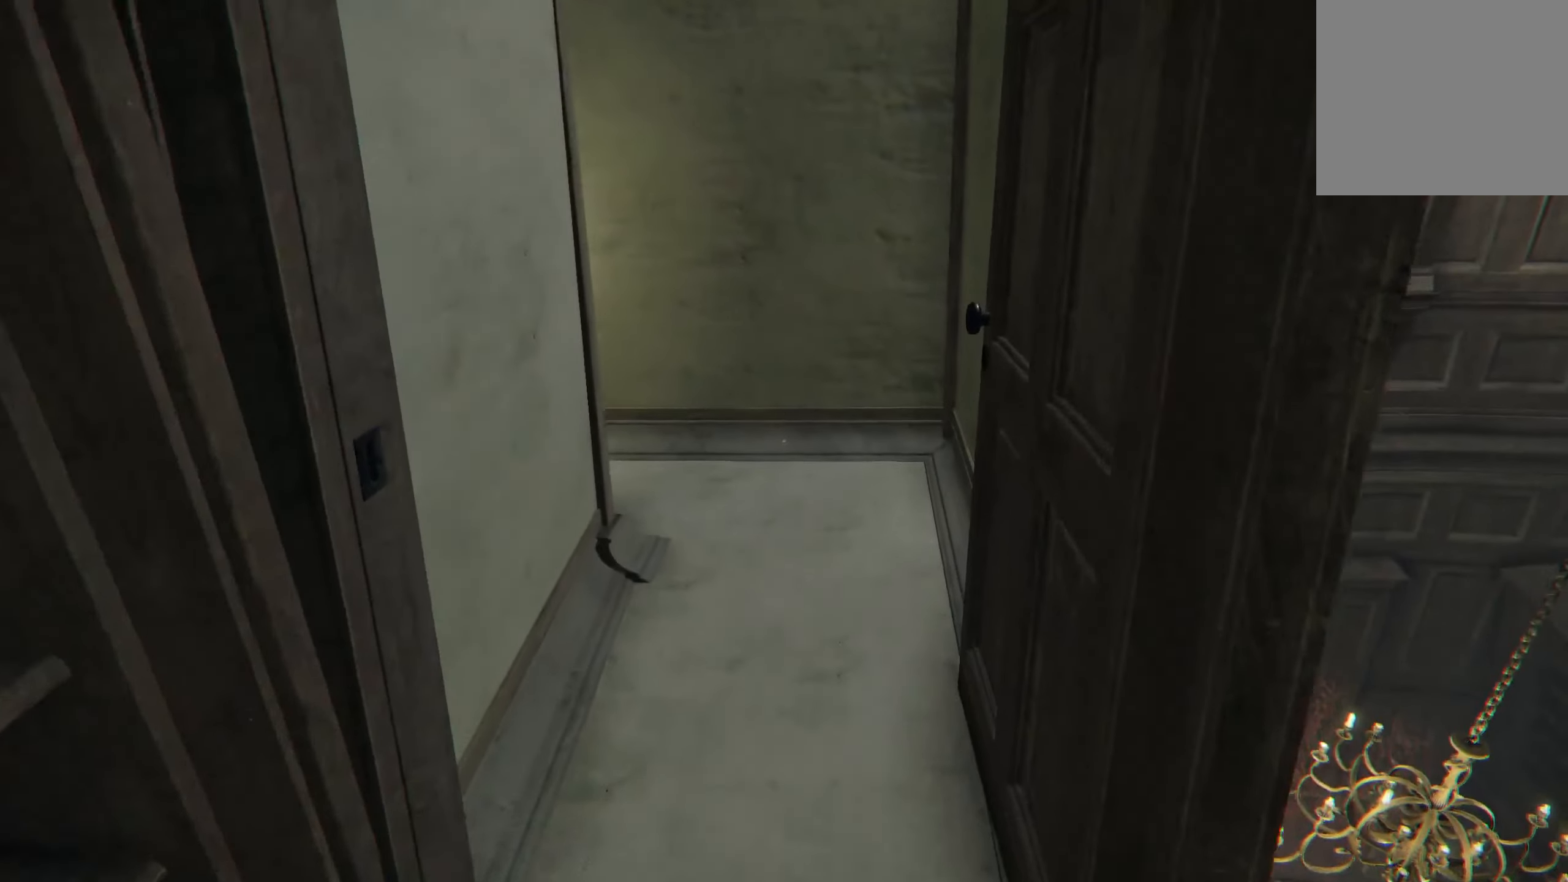
{"buttons": ["L2"], "left_stick": "up", "right_stick": "left", "events": [[466, "right_stick", "left"]]}
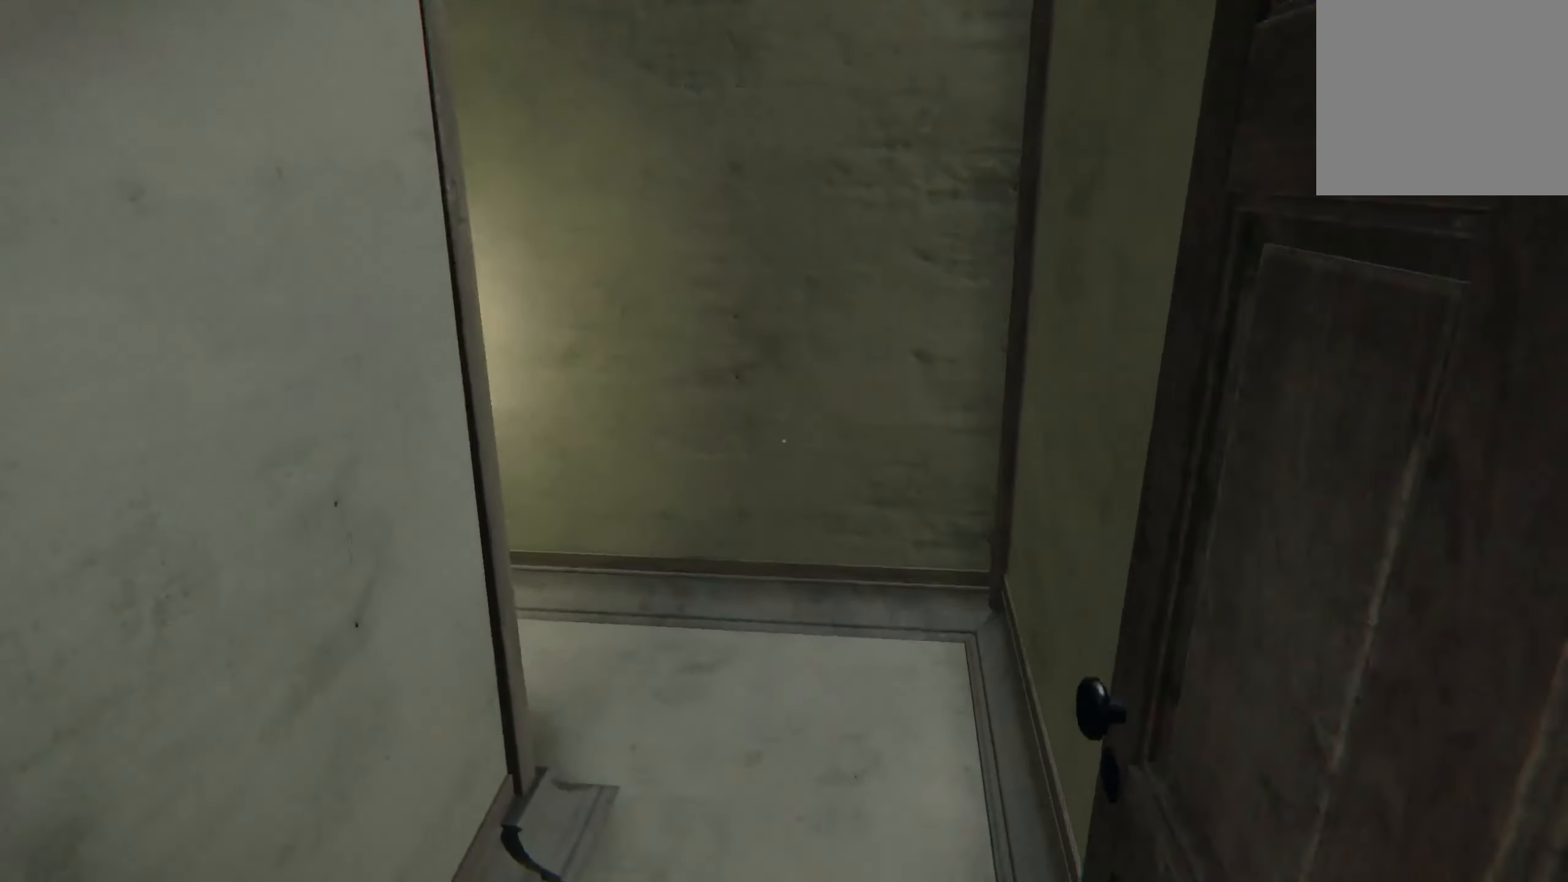
{"buttons": ["L2"], "left_stick": "up-right", "right_stick": "center", "events": [[33, "left_stick", "up-right"], [450, "right_stick", "center"]]}
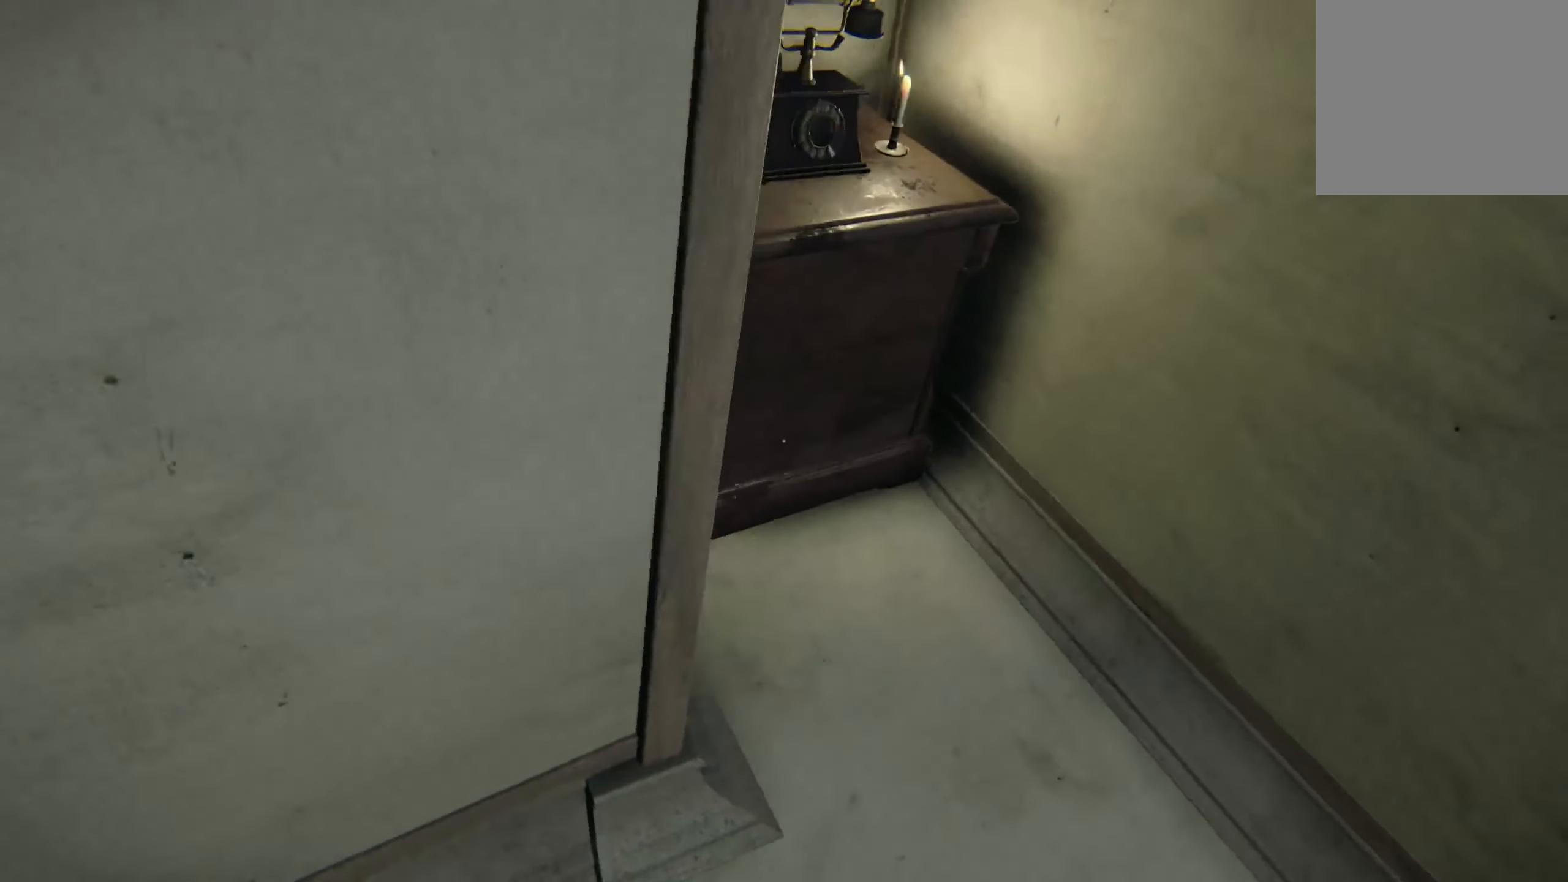
{"buttons": [], "left_stick": "up-right", "right_stick": "center", "events": [[50, "right_stick", "left"], [133, "right_stick", "up-left"], [266, "right_stick", "center"], [450, "L2", "up"]]}
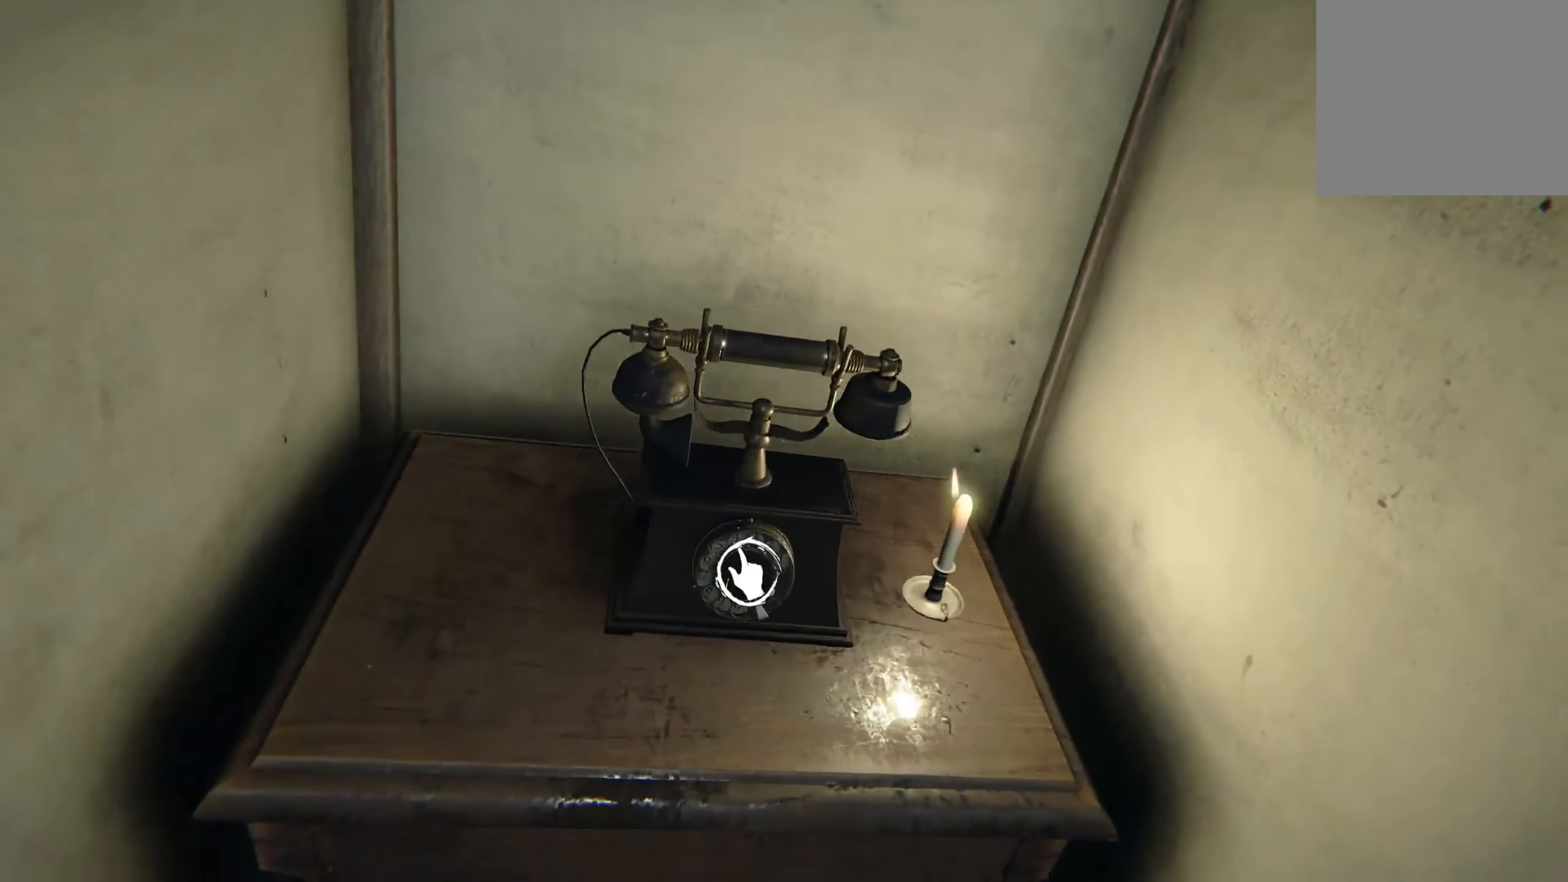
{"buttons": [], "left_stick": "center", "right_stick": "center", "events": [[16, "left_stick", "center"], [233, "right_stick", "down-left"], [316, "R2", "down"], [333, "right_stick", "center"], [433, "R2", "up"]]}
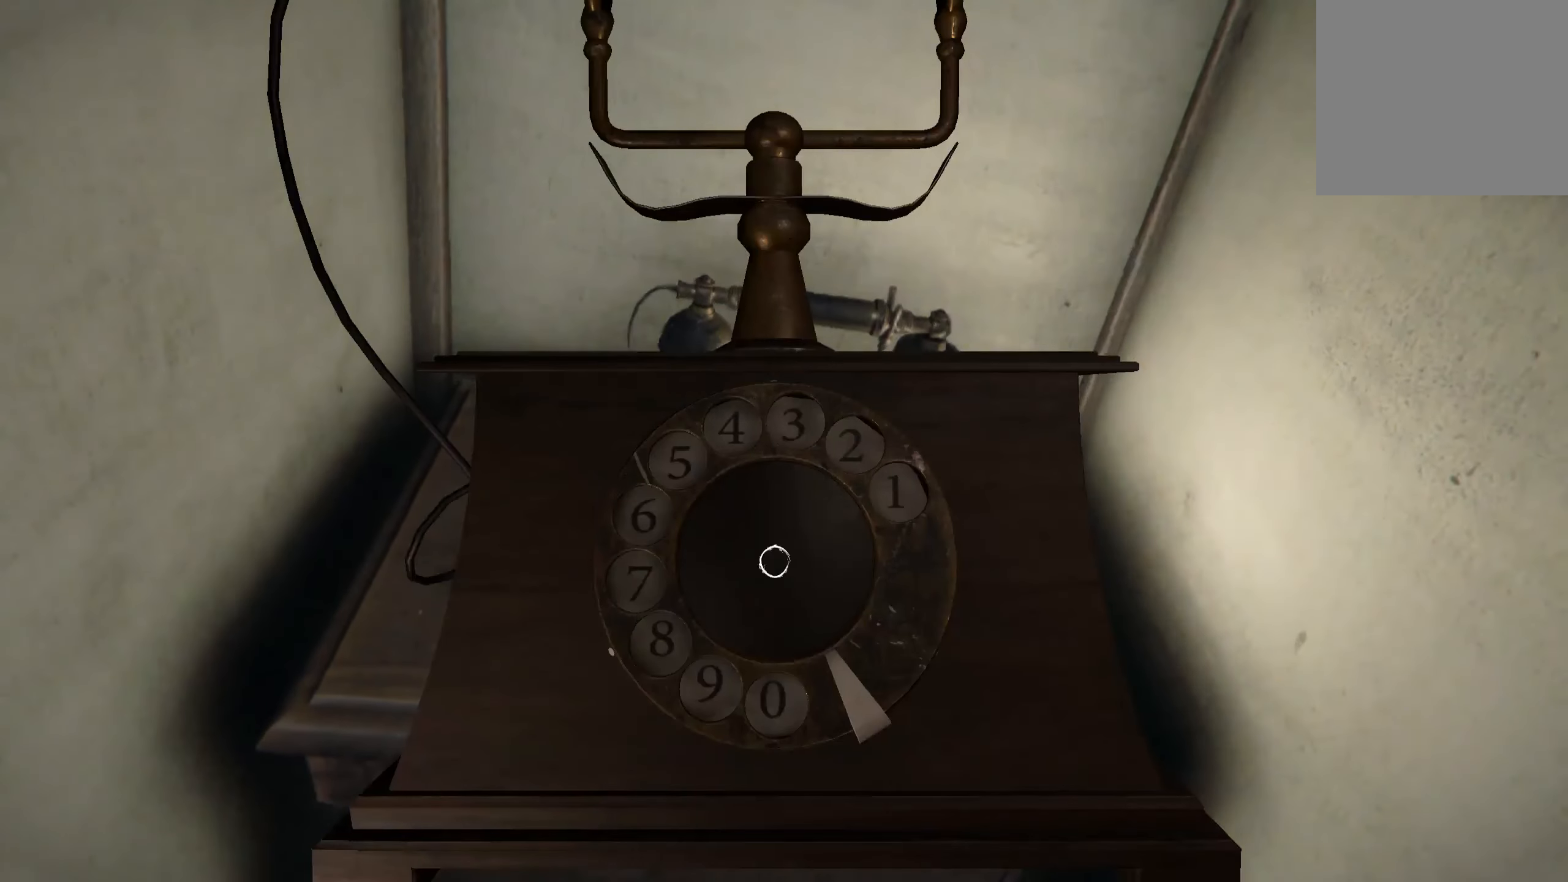
{"buttons": [], "left_stick": "center", "right_stick": "up", "events": [[216, "right_stick", "left"], [283, "right_stick", "up-left"], [400, "right_stick", "up"]]}
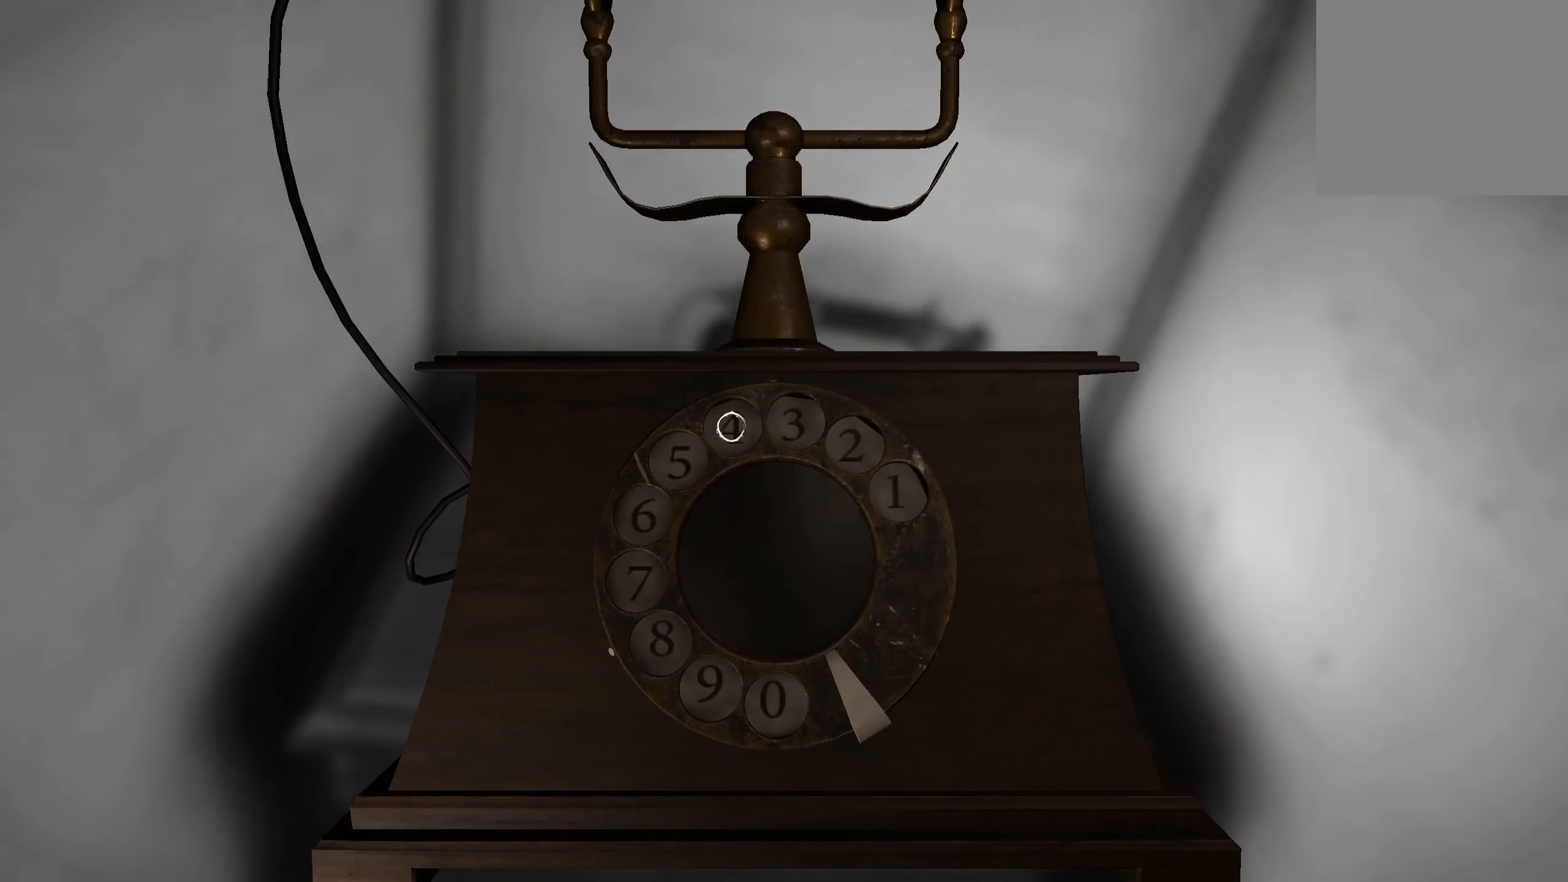
{"buttons": ["R2"], "left_stick": "center", "right_stick": "up-right", "events": [[300, "R2", "down"], [383, "right_stick", "up-right"]]}
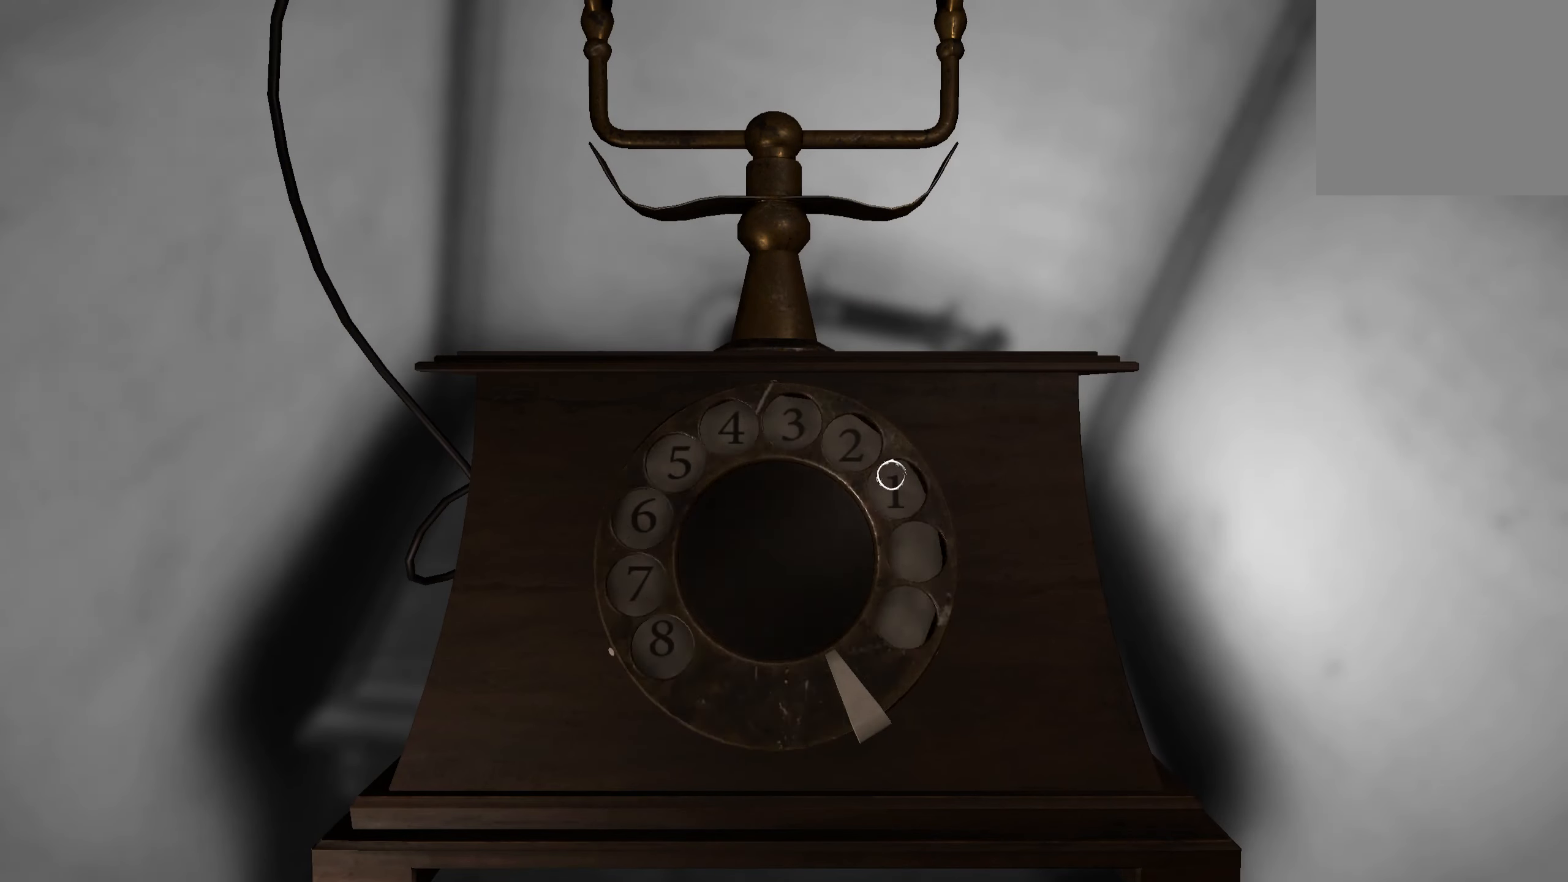
{"buttons": ["R2"], "left_stick": "center", "right_stick": "down", "events": [[100, "right_stick", "down-right"], [316, "right_stick", "down"]]}
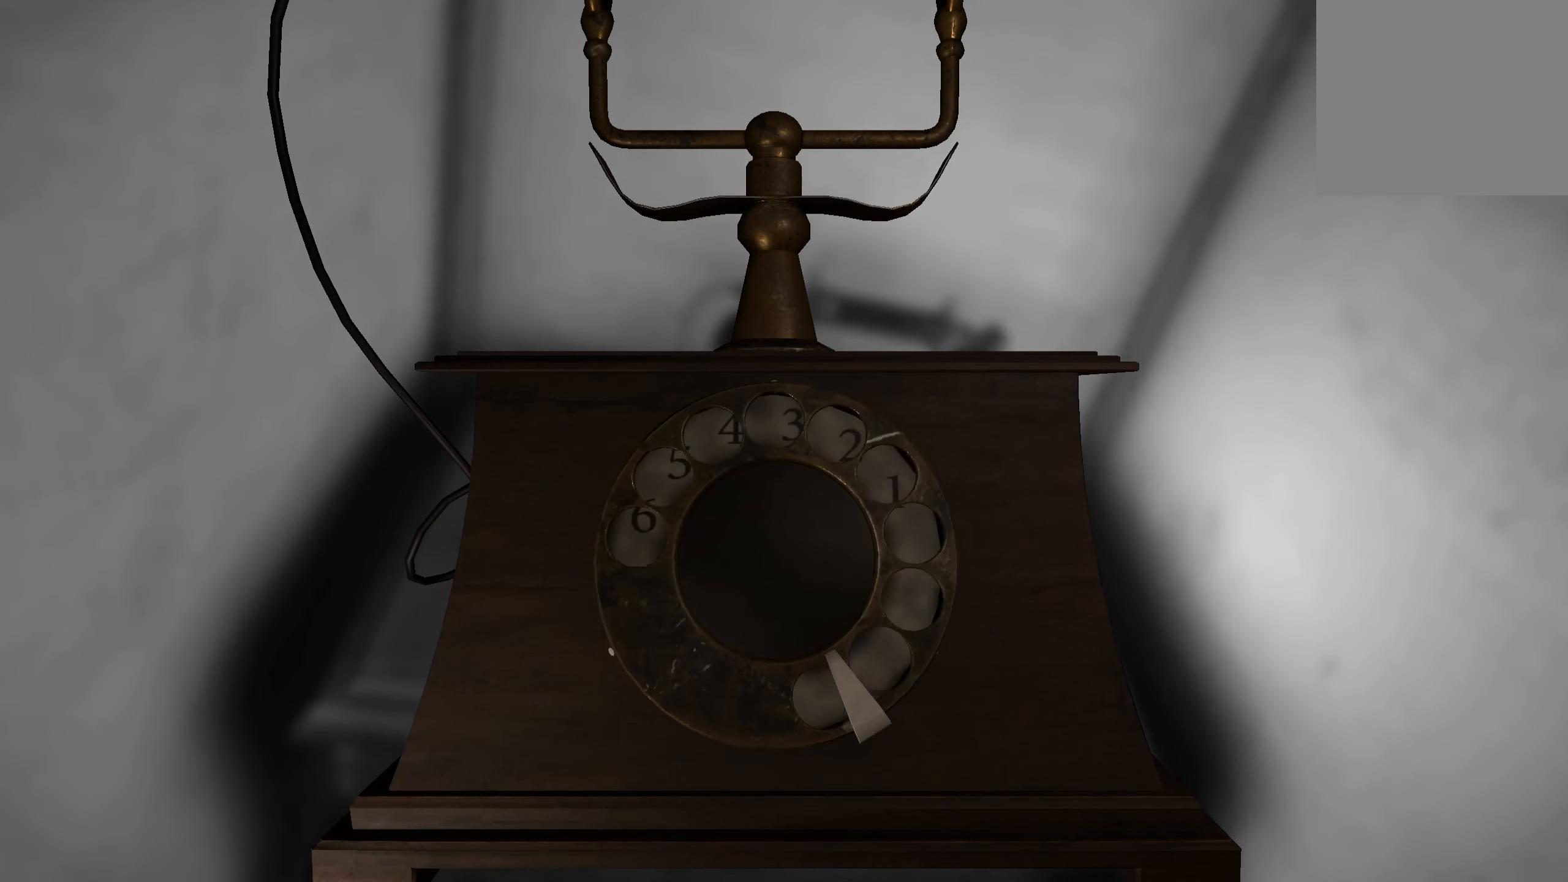
{"buttons": [], "left_stick": "center", "right_stick": "center", "events": [[33, "R2", "up"], [83, "right_stick", "center"]]}
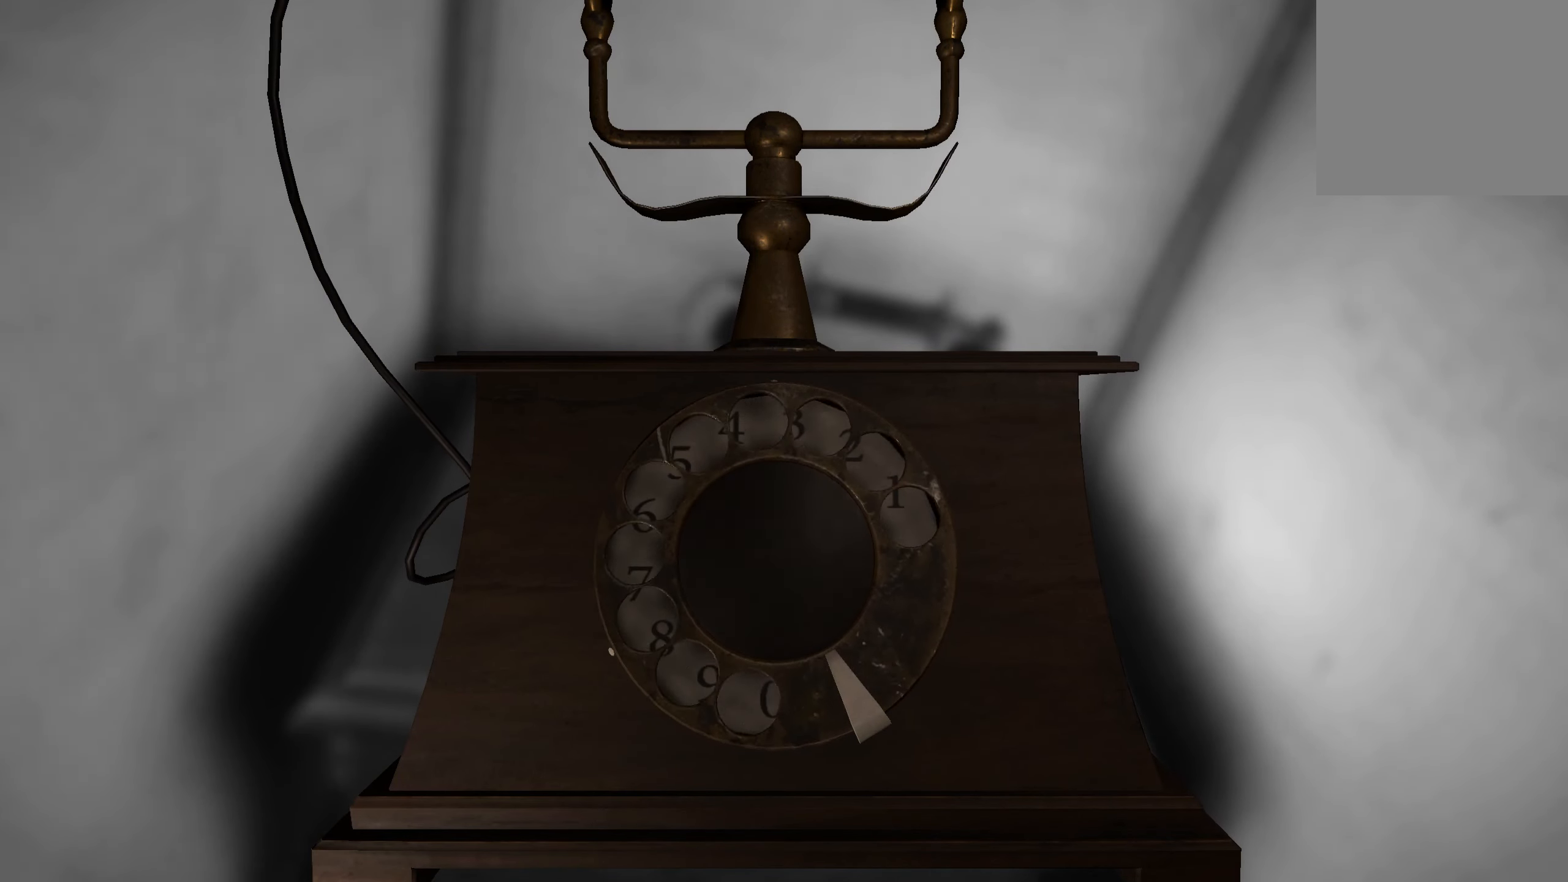
{"buttons": [], "left_stick": "center", "right_stick": "up-left", "events": [[300, "right_stick", "up-left"]]}
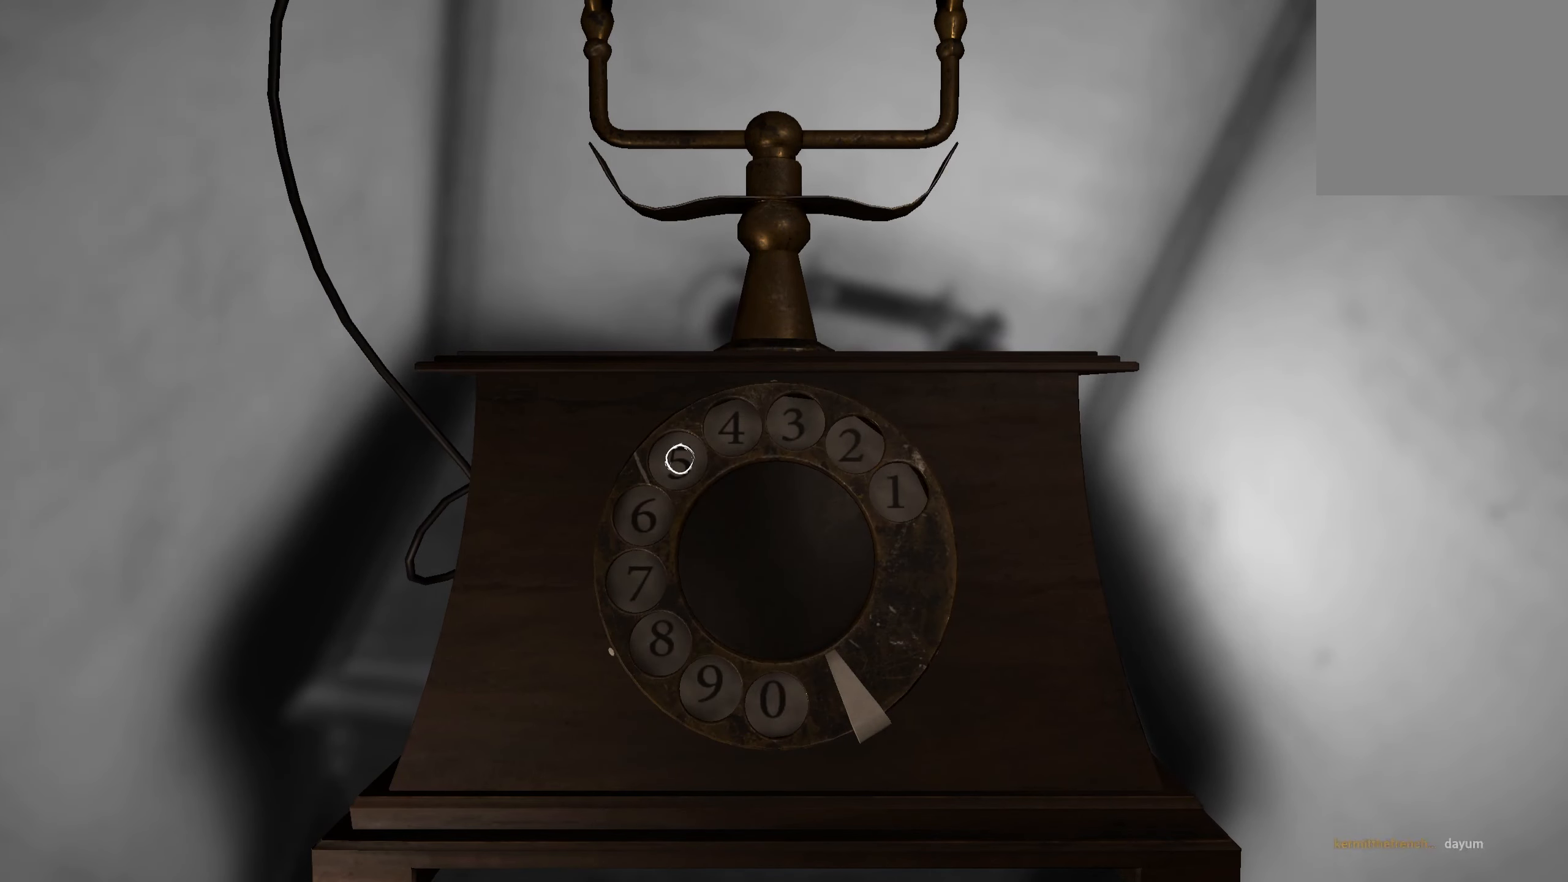
{"buttons": ["R2"], "left_stick": "center", "right_stick": "up", "events": [[333, "R2", "down"], [466, "right_stick", "up"]]}
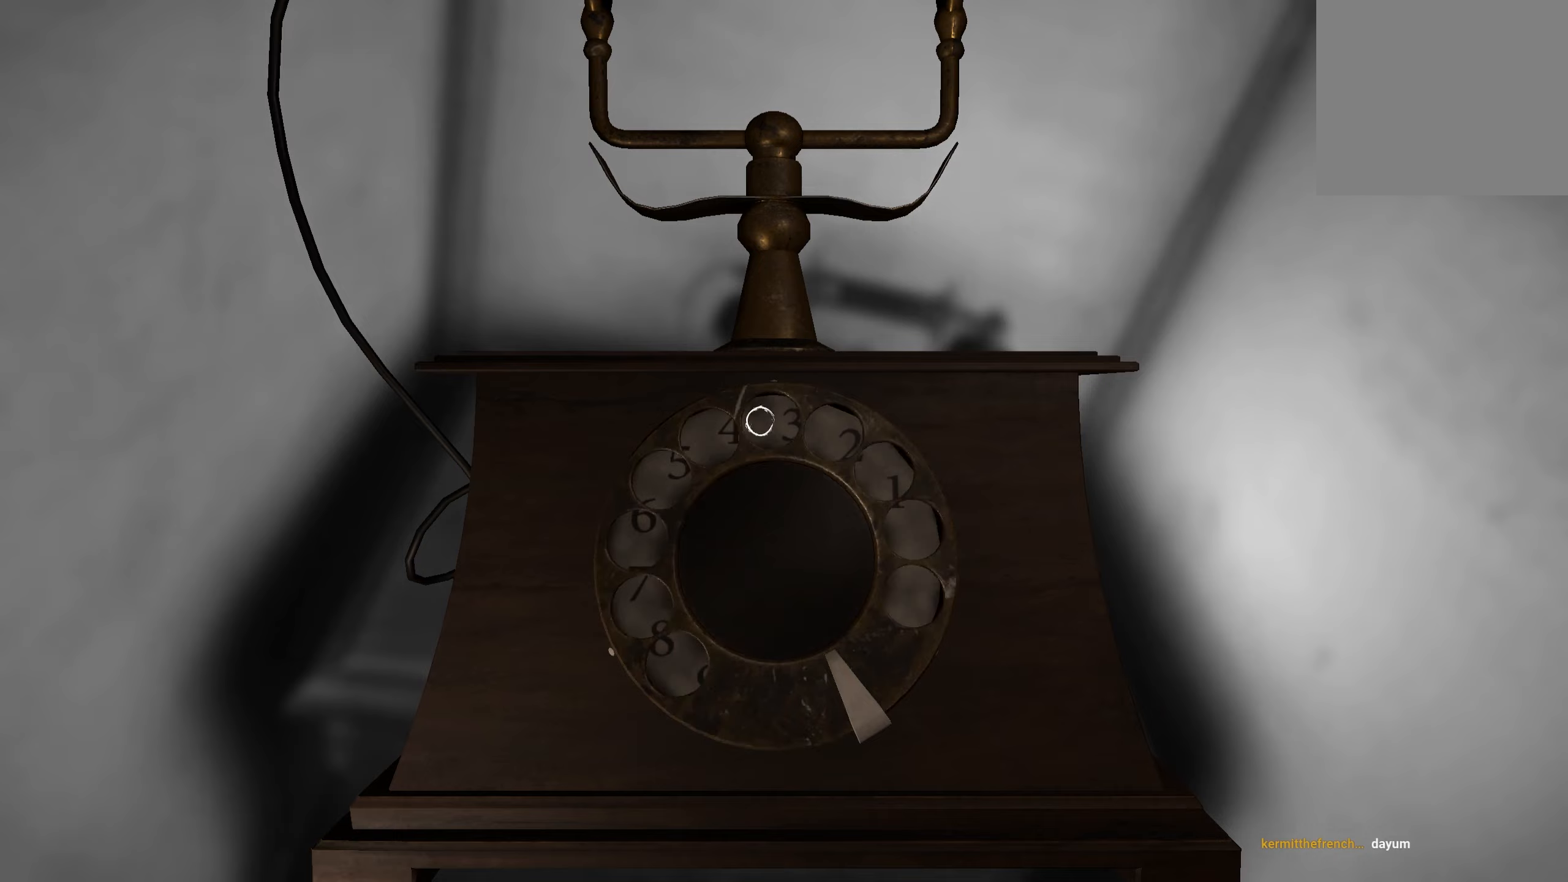
{"buttons": ["R2"], "left_stick": "center", "right_stick": "down-right", "events": [[17, "right_stick", "up-right"], [183, "right_stick", "right"], [383, "right_stick", "down-right"]]}
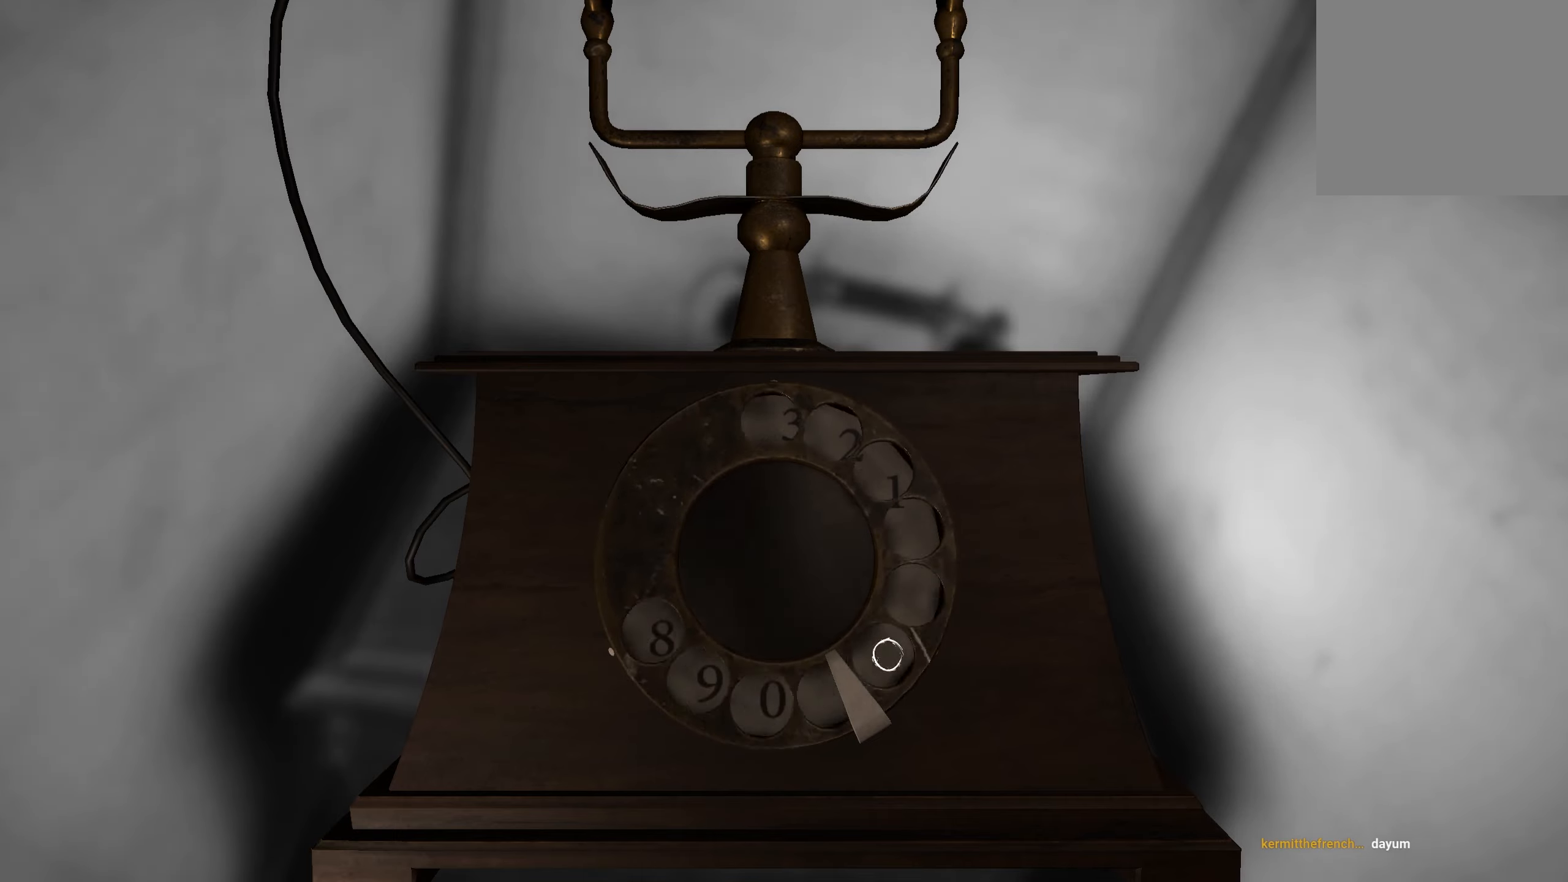
{"buttons": [], "left_stick": "center", "right_stick": "center", "events": [[83, "right_stick", "down"], [250, "R2", "up"], [267, "right_stick", "center"]]}
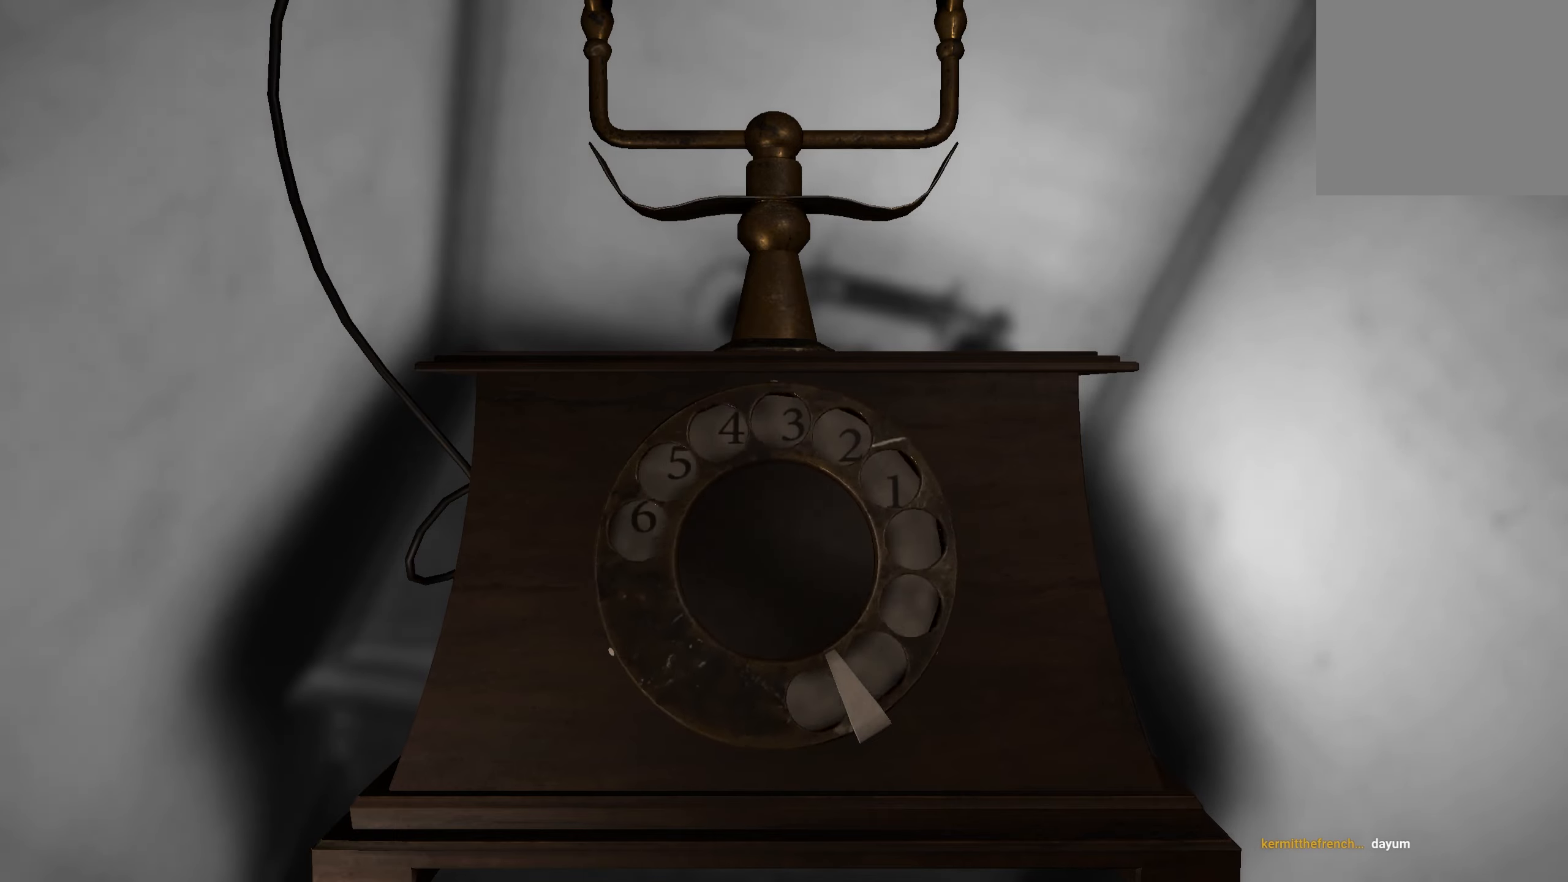
{"buttons": [], "left_stick": "center", "right_stick": "up", "events": [[283, "right_stick", "up"]]}
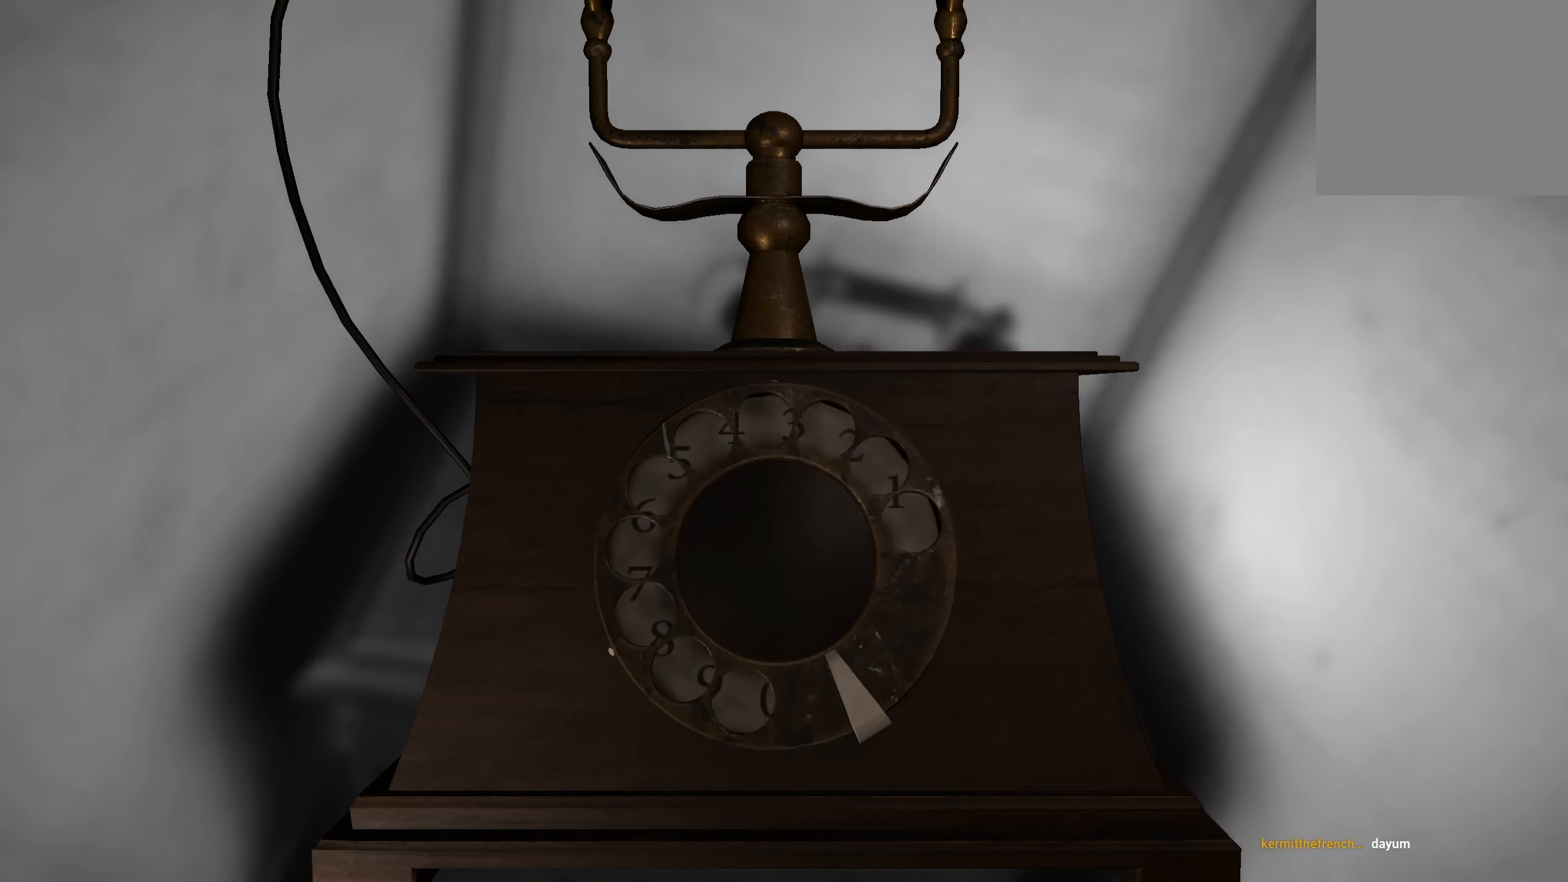
{"buttons": ["R2"], "left_stick": "center", "right_stick": "up", "events": [[433, "R2", "down"]]}
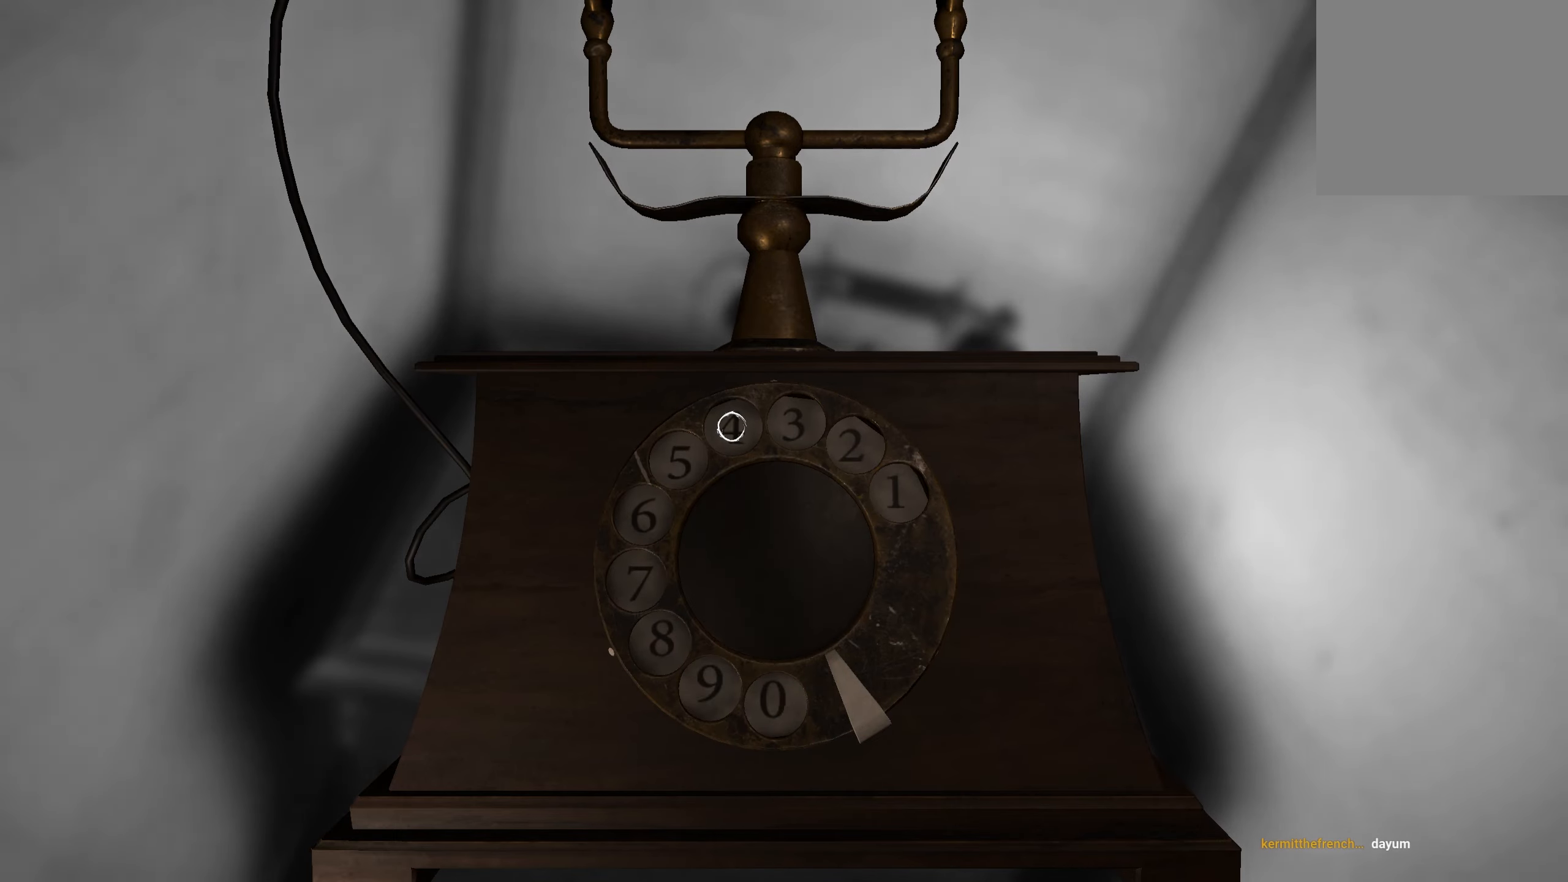
{"buttons": ["R2"], "left_stick": "center", "right_stick": "down-right", "events": [[133, "right_stick", "up-right"], [233, "right_stick", "right"], [333, "right_stick", "down-right"]]}
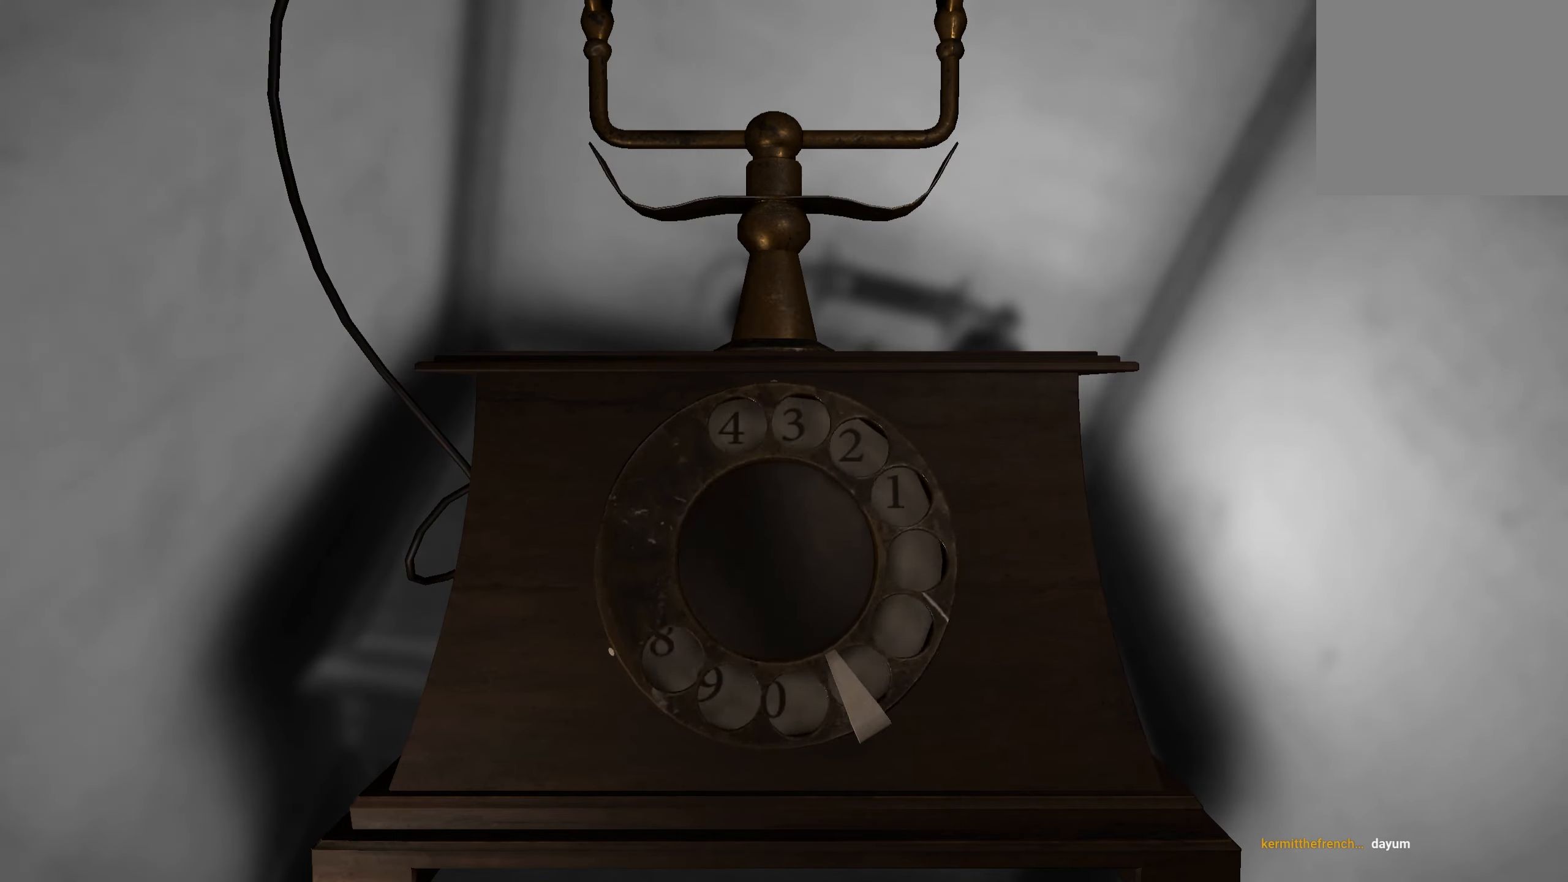
{"buttons": [], "left_stick": "center", "right_stick": "center", "events": [[67, "right_stick", "down"], [250, "R2", "up"], [300, "right_stick", "center"]]}
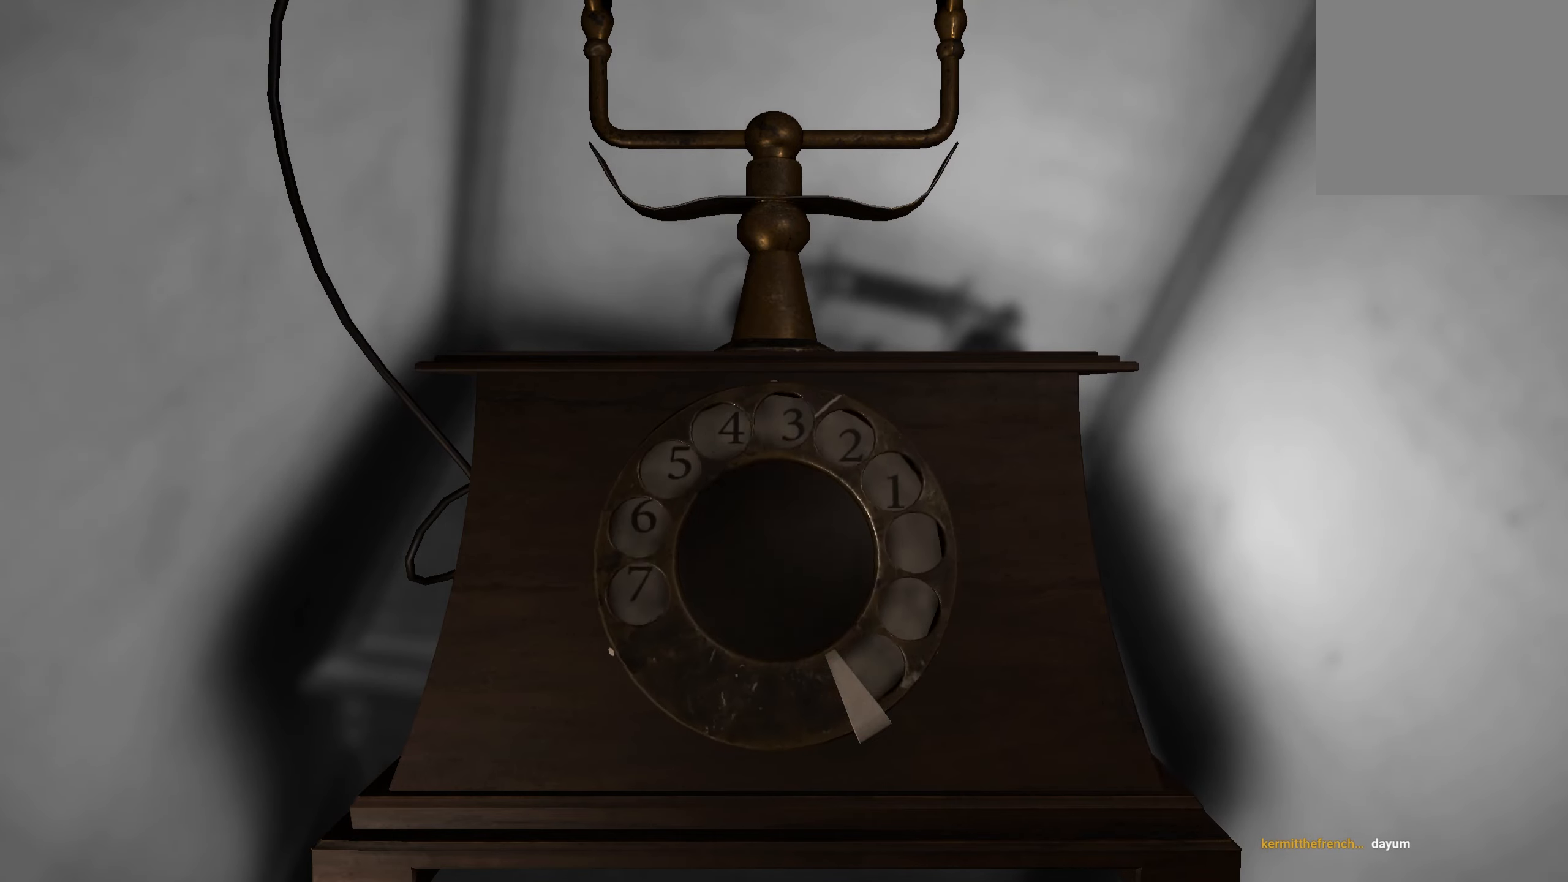
{"buttons": [], "left_stick": "center", "right_stick": "center", "events": []}
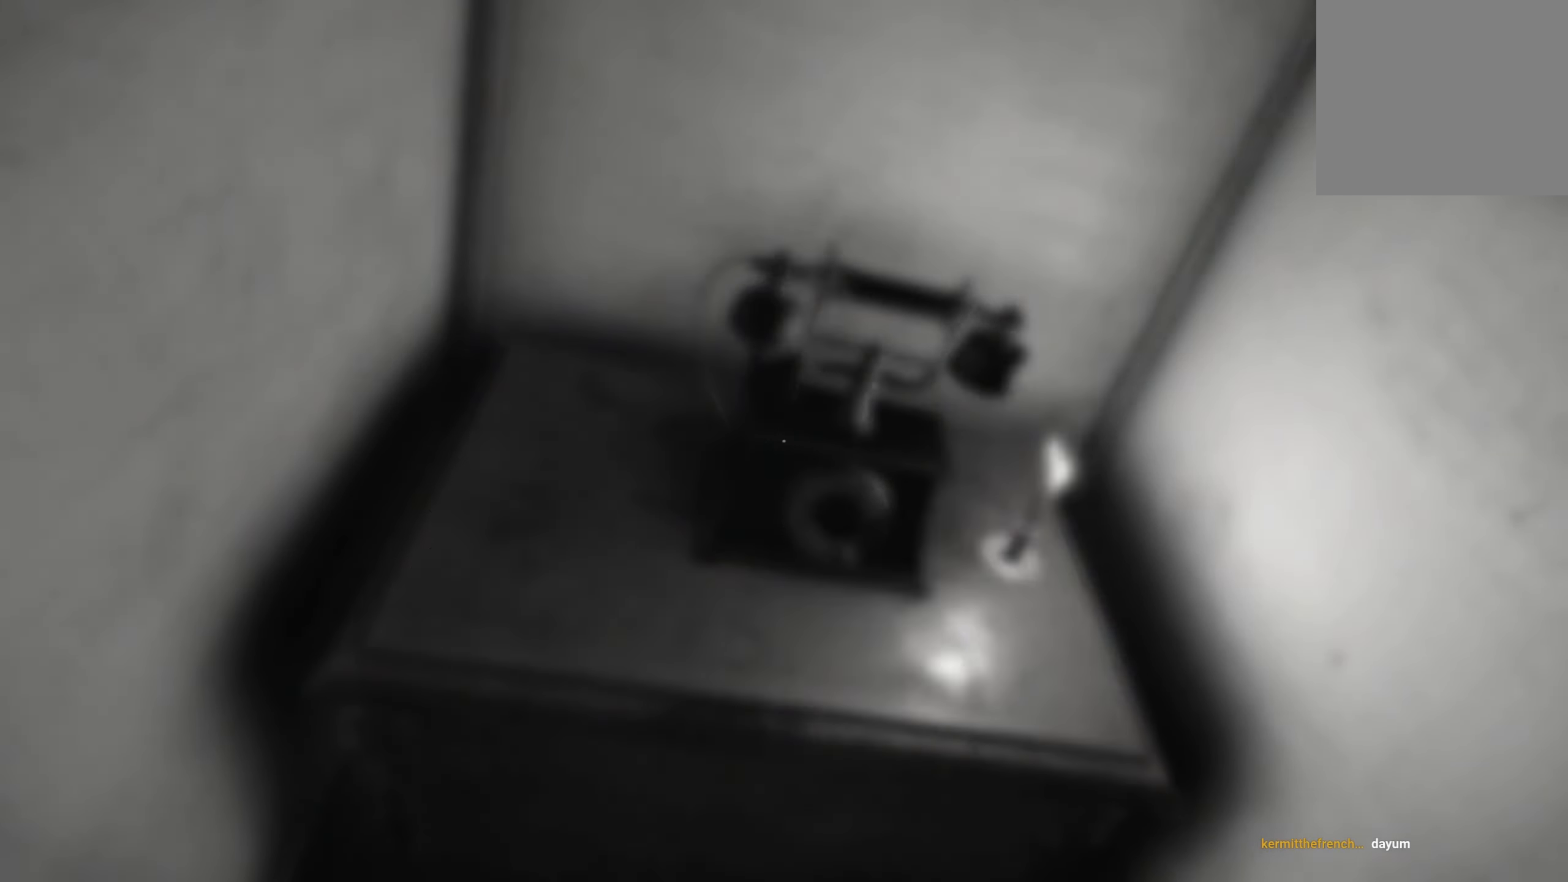
{"buttons": [], "left_stick": "center", "right_stick": "center", "events": [[267, "right_stick", "down-right"], [400, "right_stick", "center"]]}
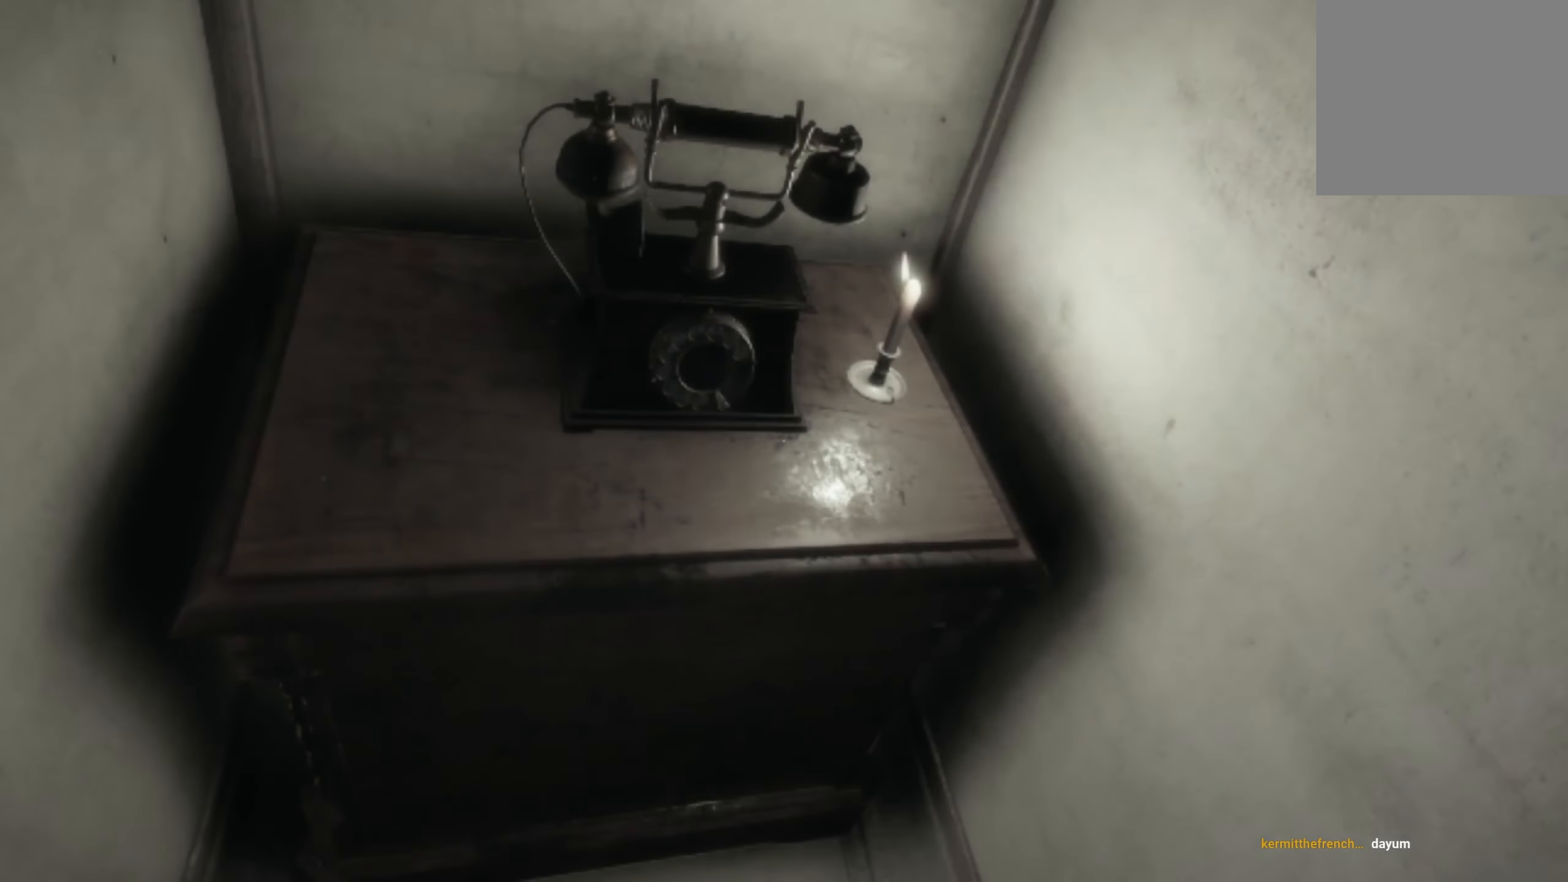
{"buttons": [], "left_stick": "right", "right_stick": "center", "events": [[67, "left_stick", "up"], [150, "right_stick", "up-left"], [267, "right_stick", "center"], [317, "left_stick", "center"], [500, "left_stick", "right"]]}
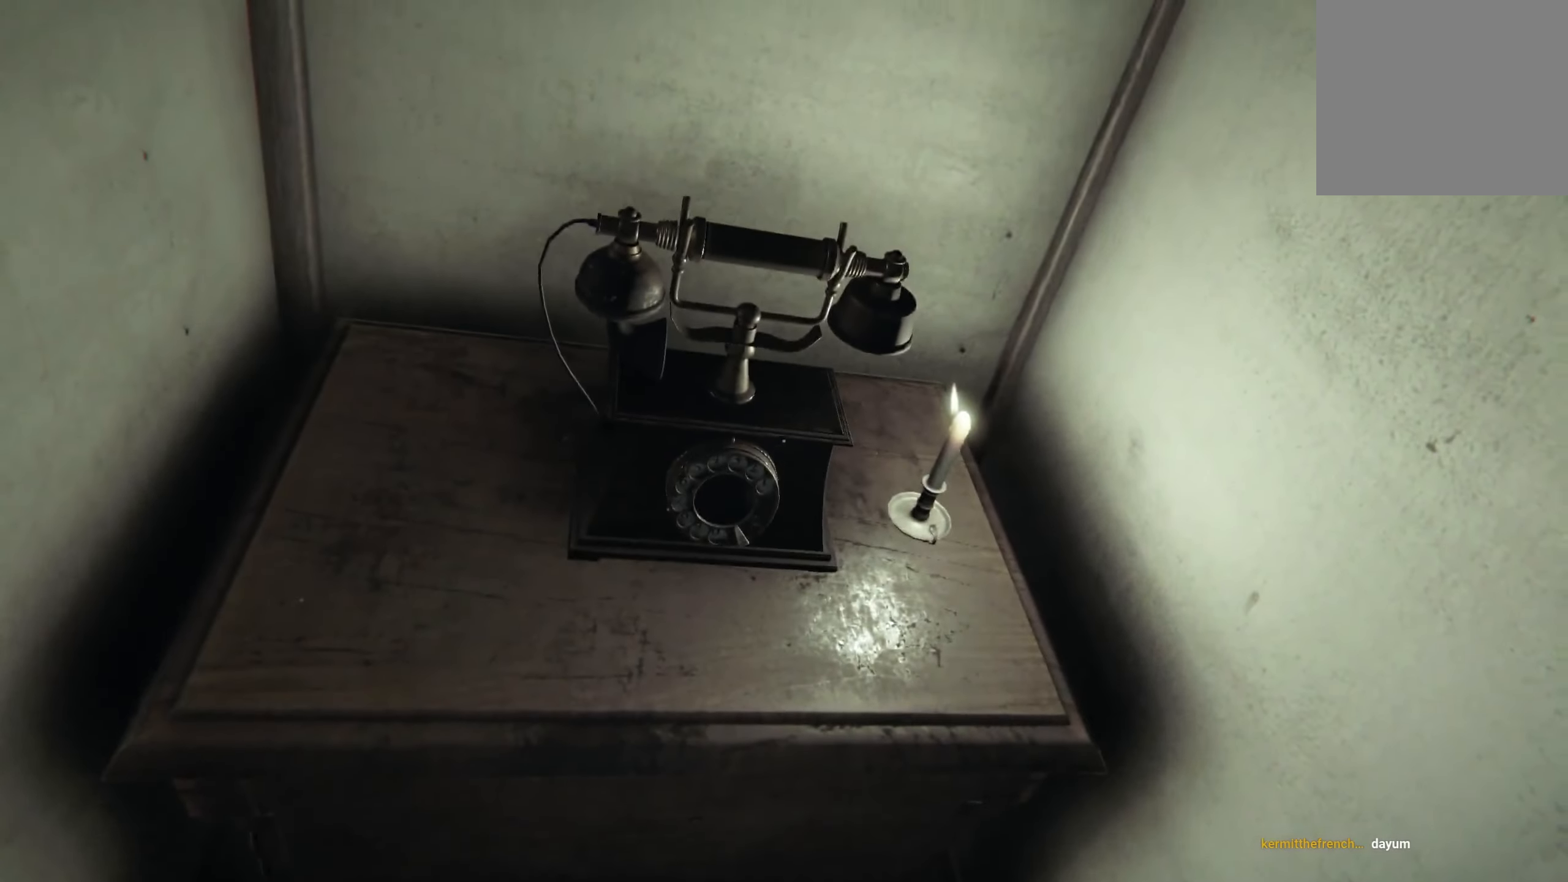
{"buttons": [], "left_stick": "center", "right_stick": "center", "events": [[67, "left_stick", "down-right"], [67, "right_stick", "down-left"], [233, "right_stick", "center"], [267, "left_stick", "down"], [383, "left_stick", "center"]]}
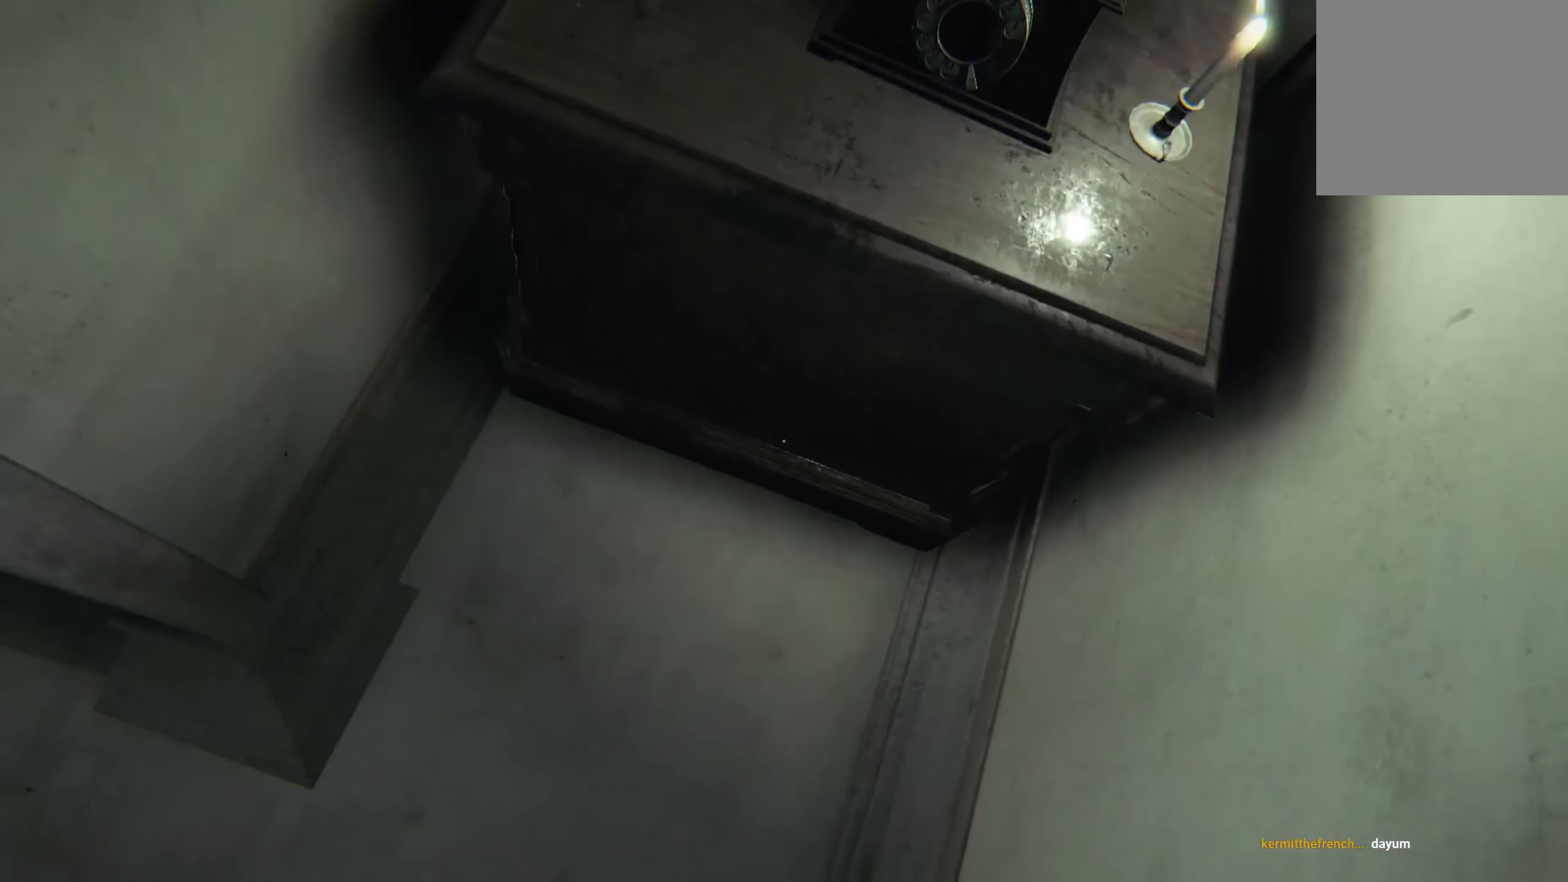
{"buttons": [], "left_stick": "center", "right_stick": "center", "events": [[50, "right_stick", "left"], [84, "left_stick", "down"], [117, "right_stick", "up-left"], [450, "right_stick", "center"], [500, "left_stick", "center"]]}
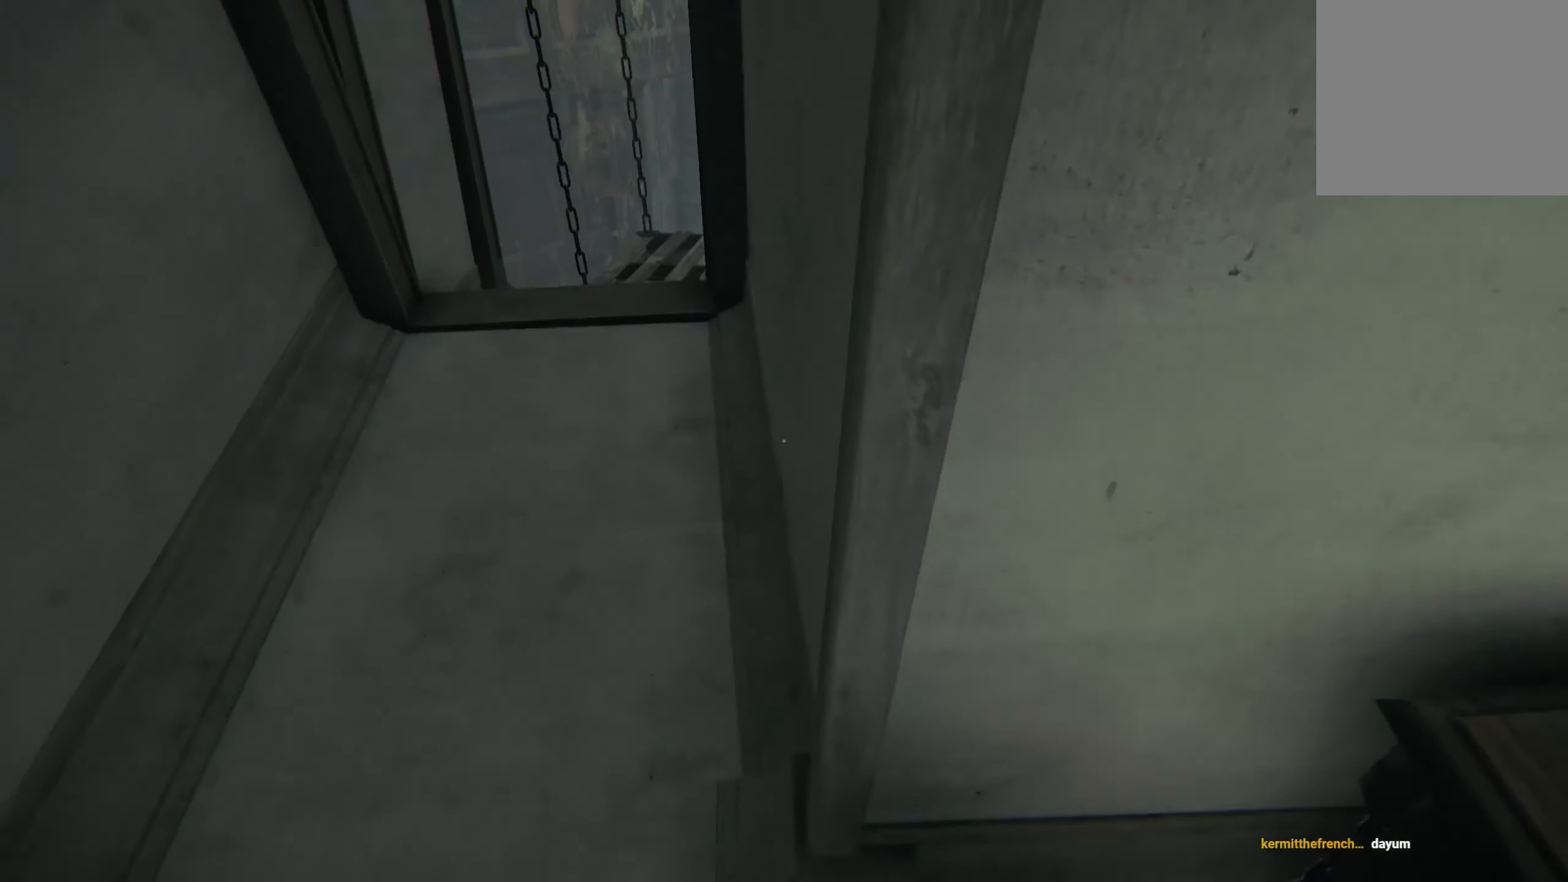
{"buttons": [], "left_stick": "up-left", "right_stick": "center", "events": [[317, "left_stick", "left"], [334, "right_stick", "up"], [467, "left_stick", "up-left"], [500, "right_stick", "center"]]}
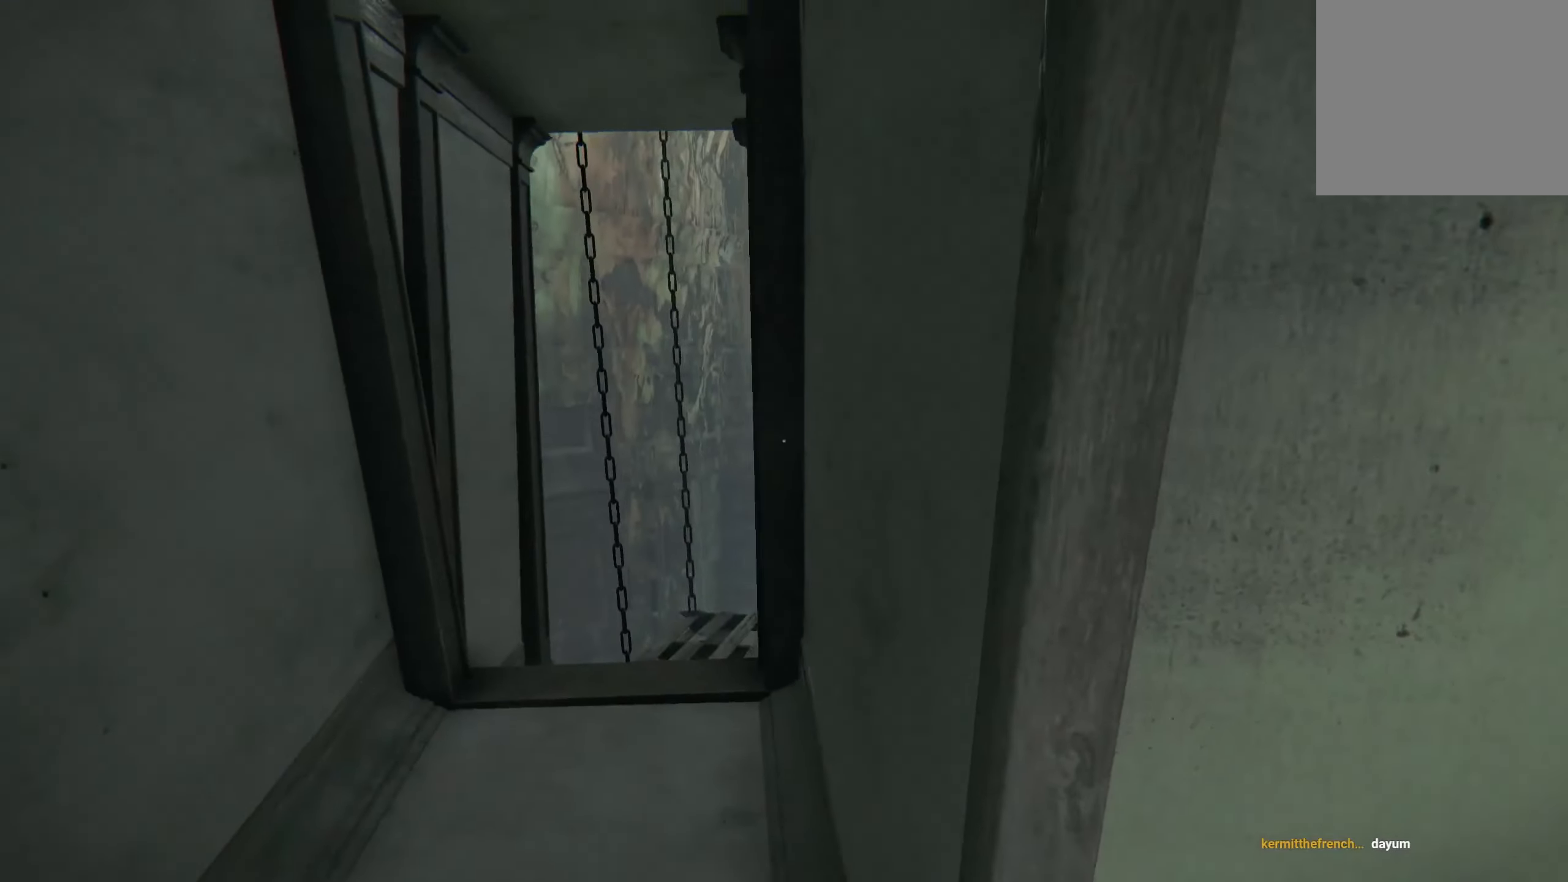
{"buttons": [], "left_stick": "up", "right_stick": "center", "events": [[484, "left_stick", "up"]]}
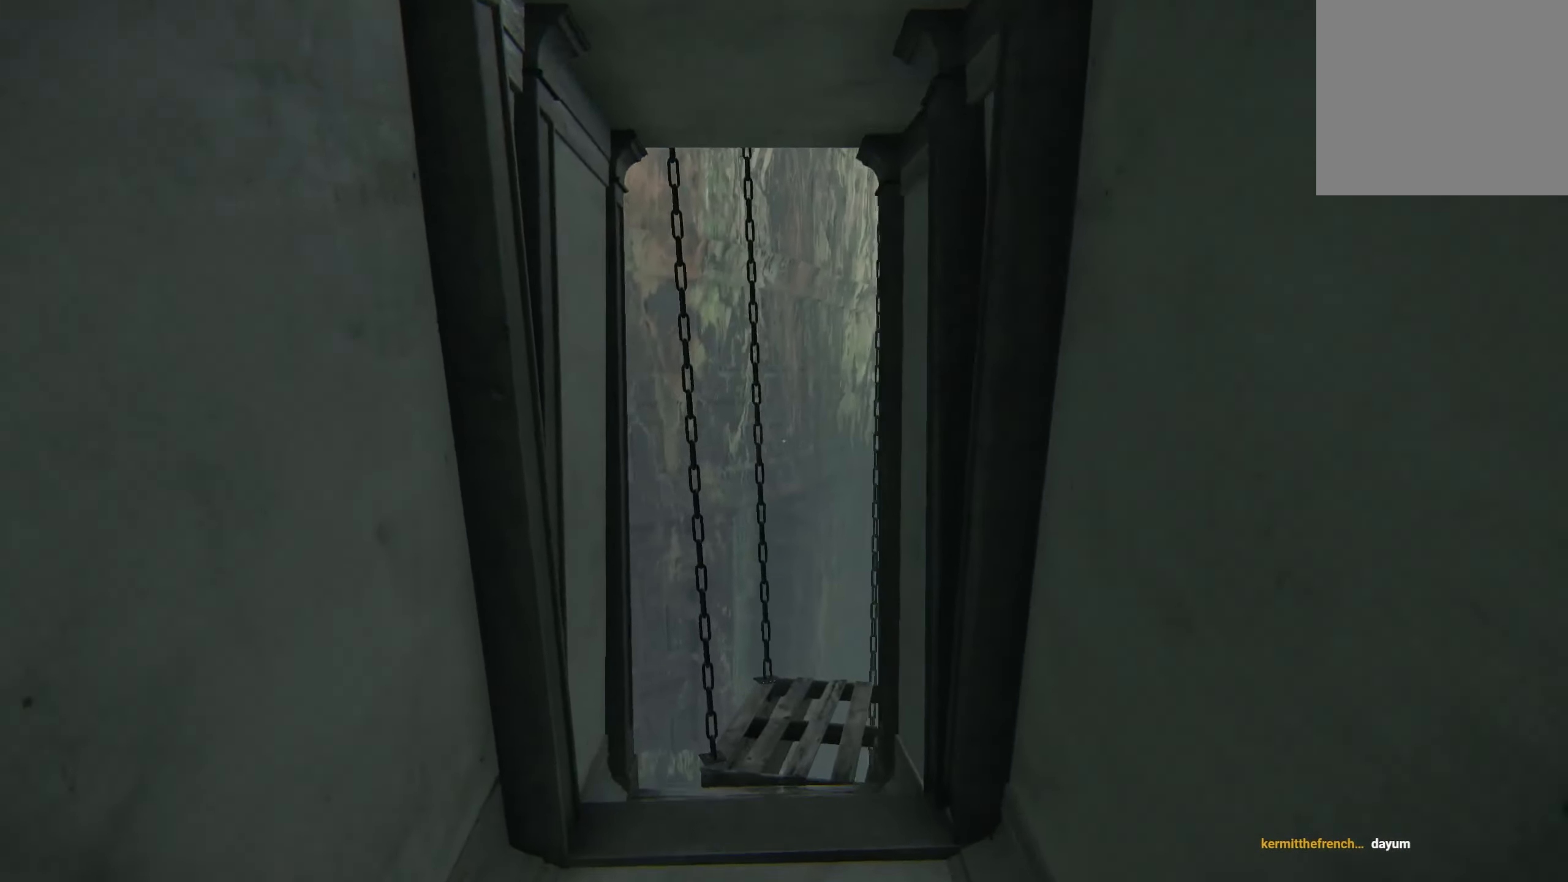
{"buttons": [], "left_stick": "up", "right_stick": "down", "events": [[34, "right_stick", "down"], [250, "right_stick", "center"], [434, "right_stick", "down"]]}
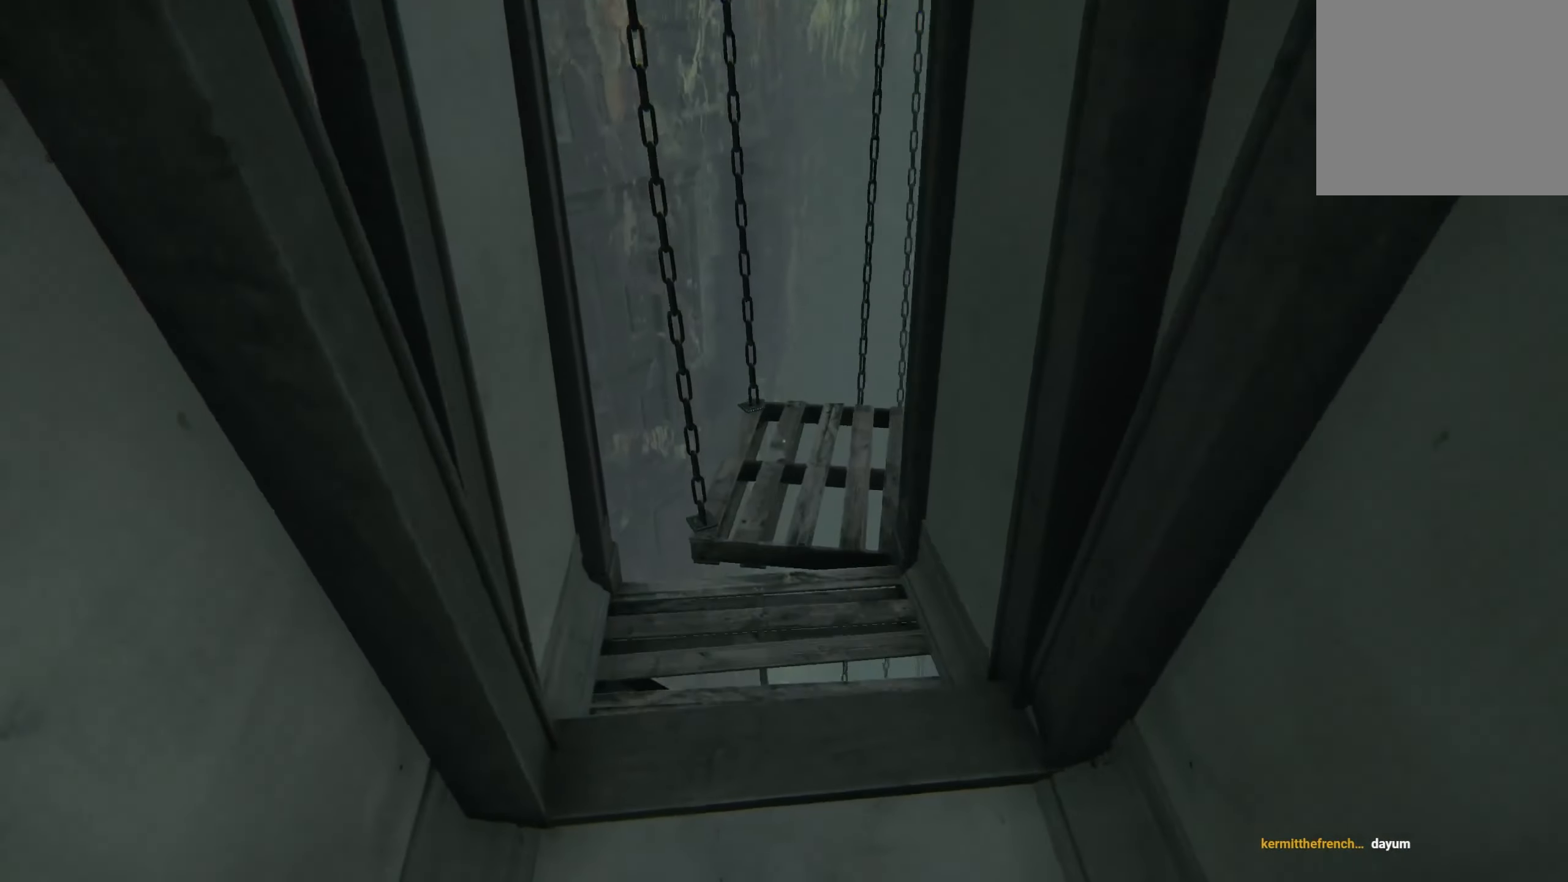
{"buttons": [], "left_stick": "up", "right_stick": "center", "events": [[150, "right_stick", "center"]]}
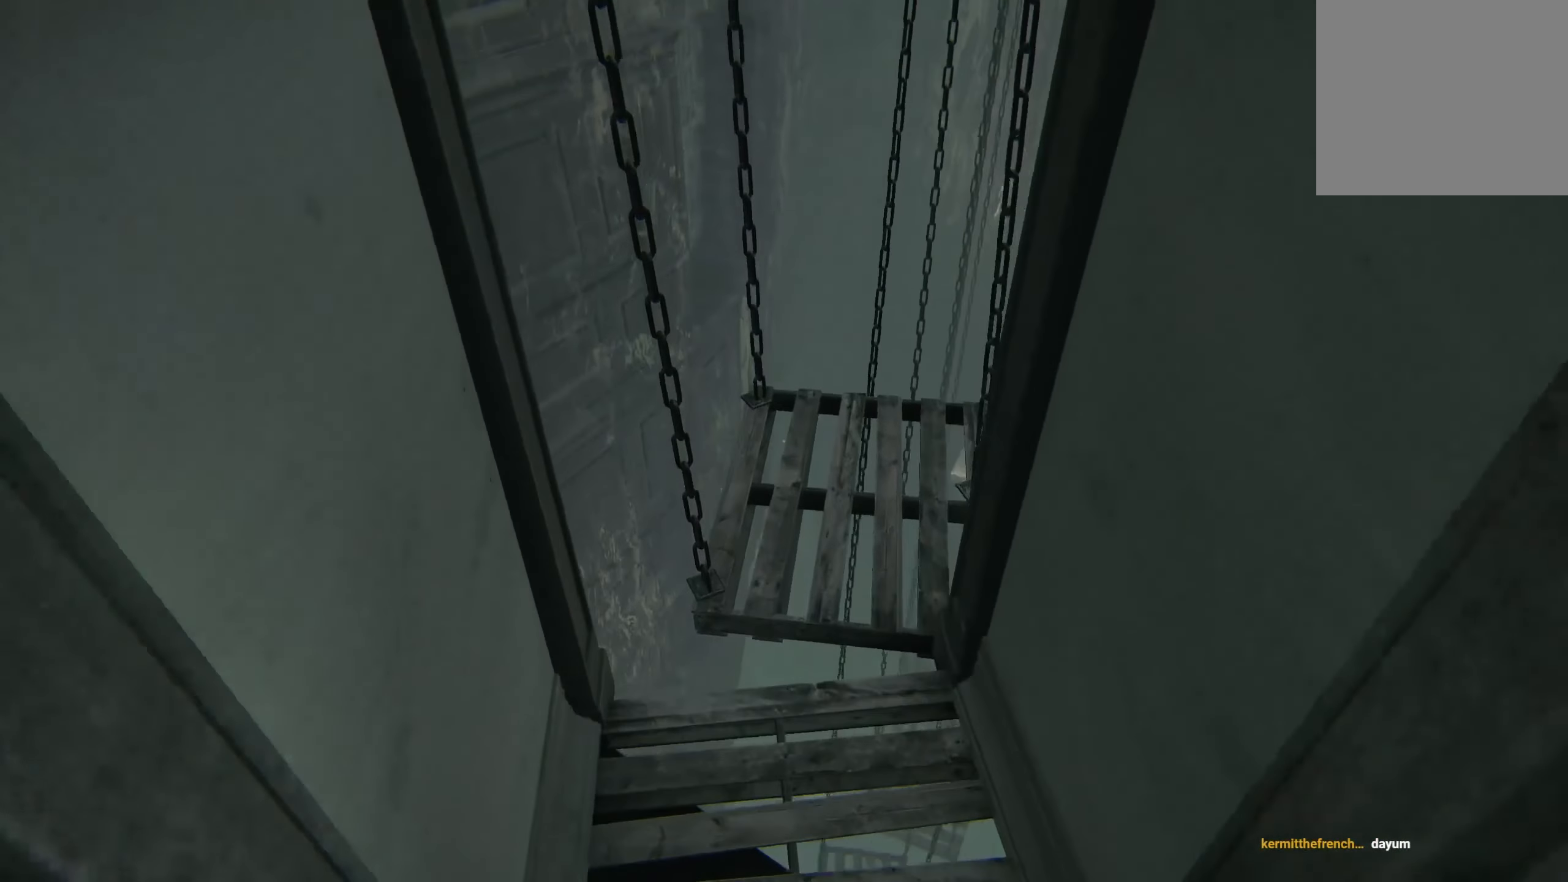
{"buttons": [], "left_stick": "up", "right_stick": "down-right", "events": [[400, "right_stick", "down-right"]]}